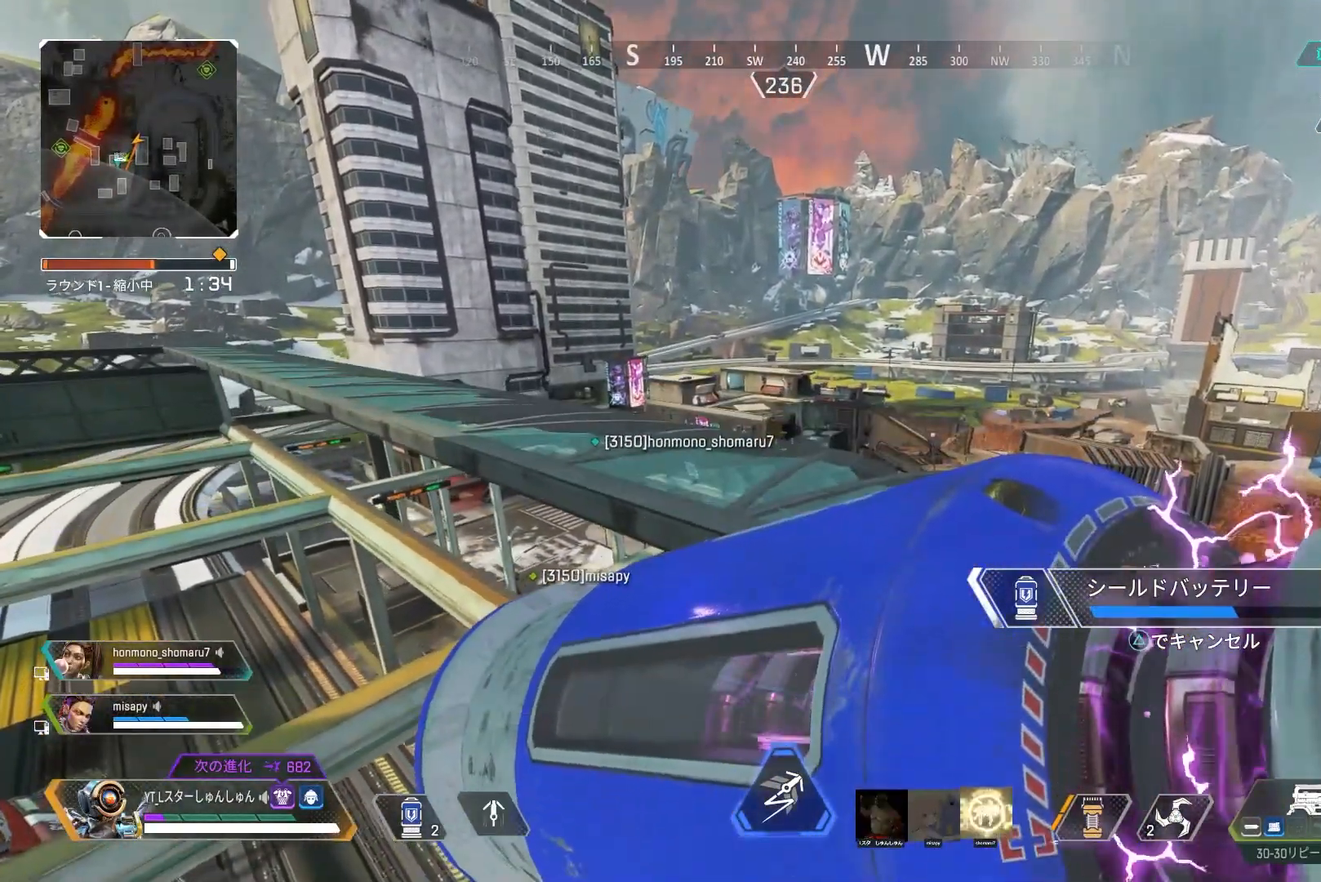
Gameplay with a controller (PlayStation layout); each line is a JSON object with the inputs held at the frame after it. "events" lists button and stick changes between this image and that frame as [ms after this image, input, new state], when the widget could be followed in between.
{"buttons": [], "left_stick": "down-left", "right_stick": "center", "events": [[167, "left_stick", "center"], [283, "left_stick", "up-right"], [417, "left_stick", "center"], [483, "left_stick", "down-left"]]}
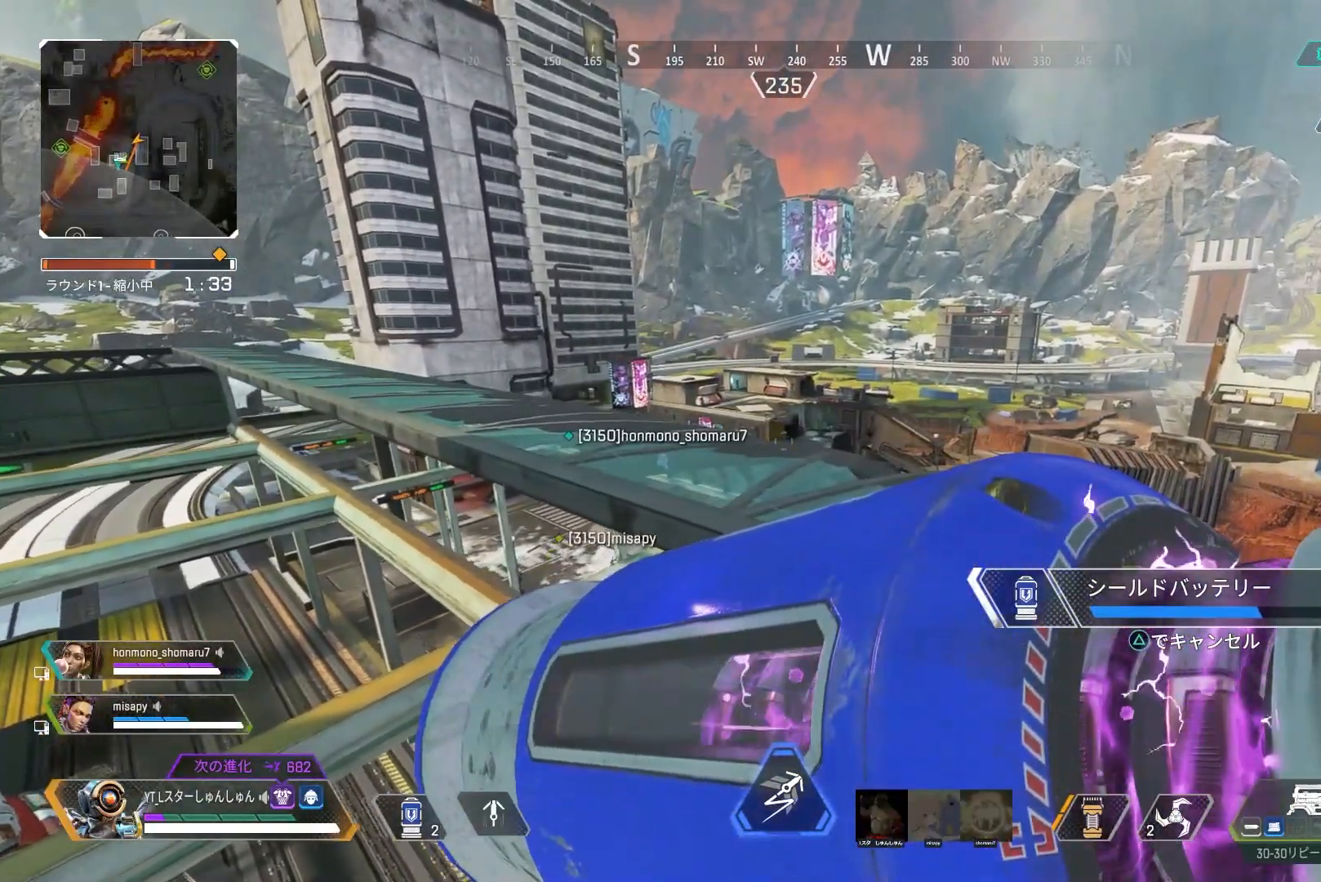
{"buttons": [], "left_stick": "down-left", "right_stick": "center", "events": [[33, "R3", "down"], [133, "R3", "up"], [133, "right_stick", "left"], [333, "right_stick", "center"]]}
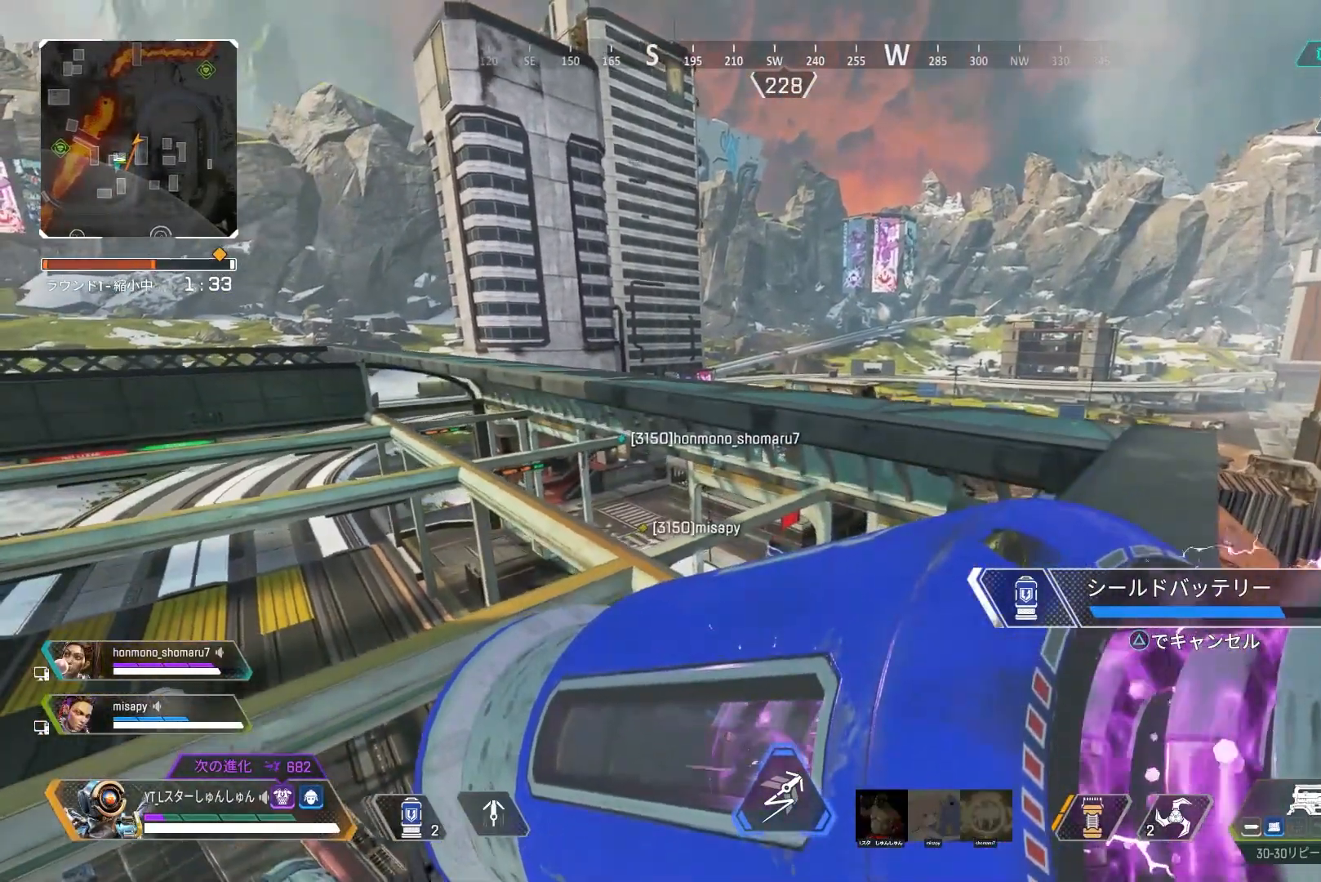
{"buttons": [], "left_stick": "center", "right_stick": "center", "events": [[500, "left_stick", "center"]]}
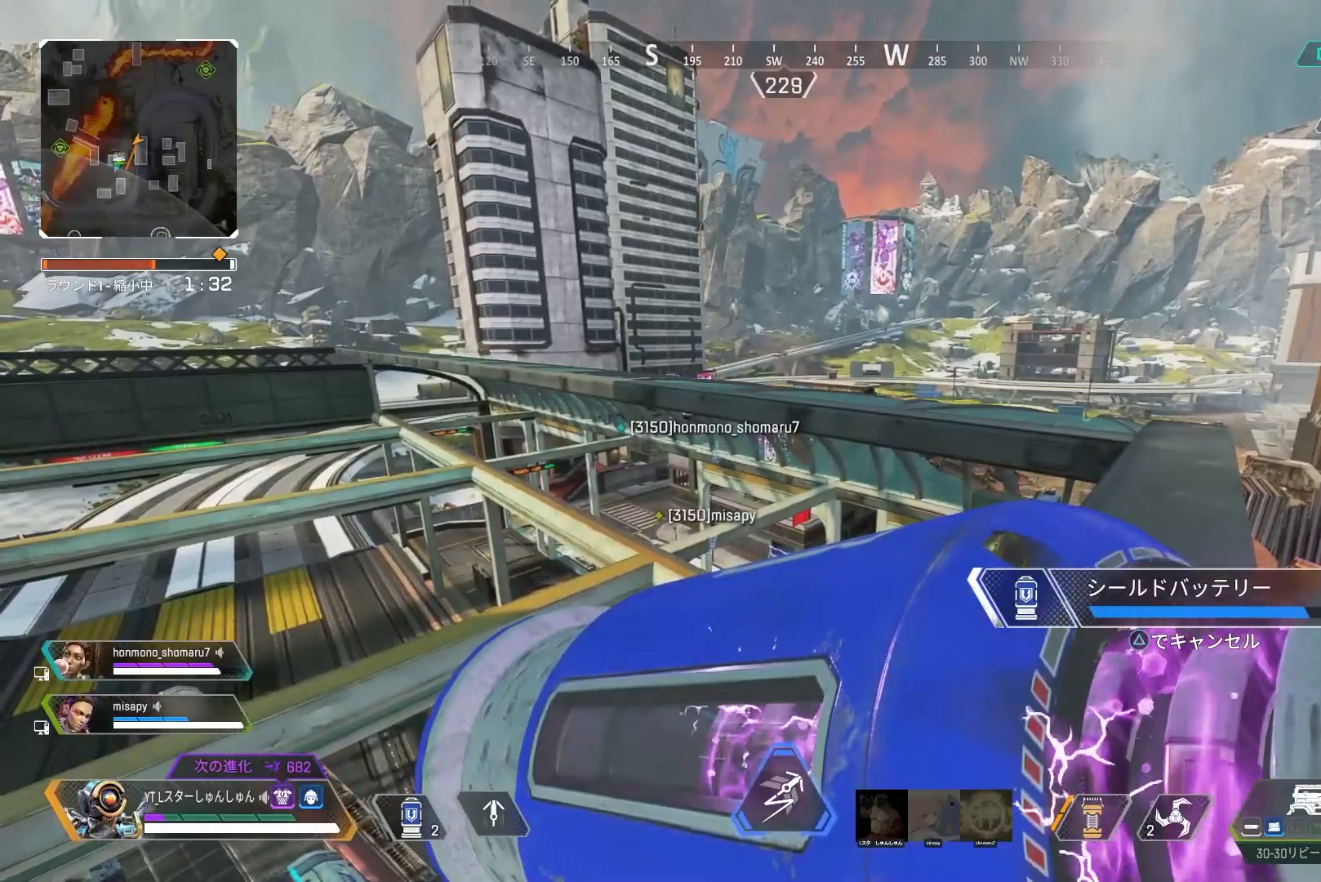
{"buttons": [], "left_stick": "up-right", "right_stick": "center", "events": [[417, "left_stick", "up-right"]]}
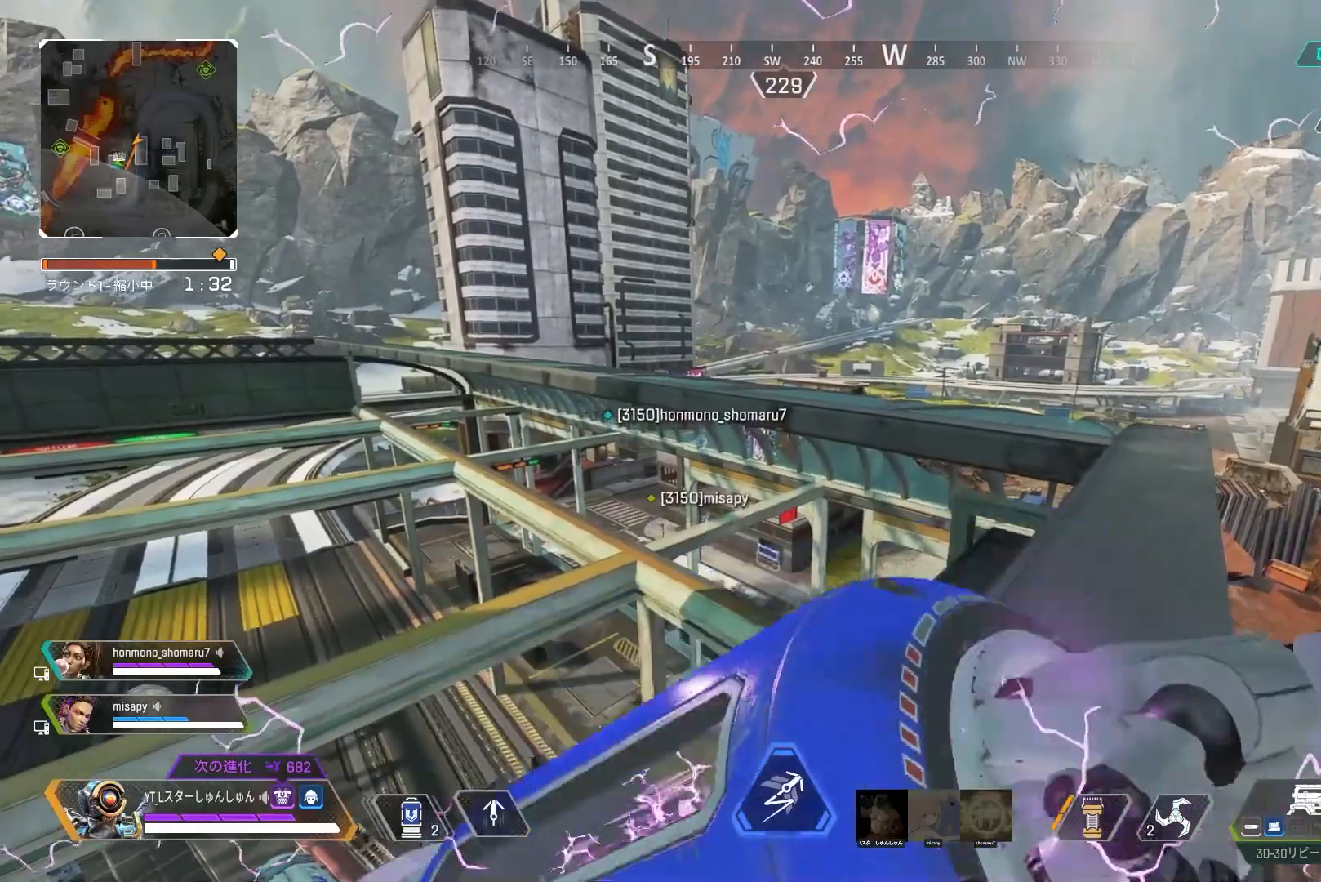
{"buttons": ["L2"], "left_stick": "up-right", "right_stick": "up", "events": [[67, "R3", "down"], [133, "R3", "up"], [167, "L2", "down"], [167, "right_stick", "up"]]}
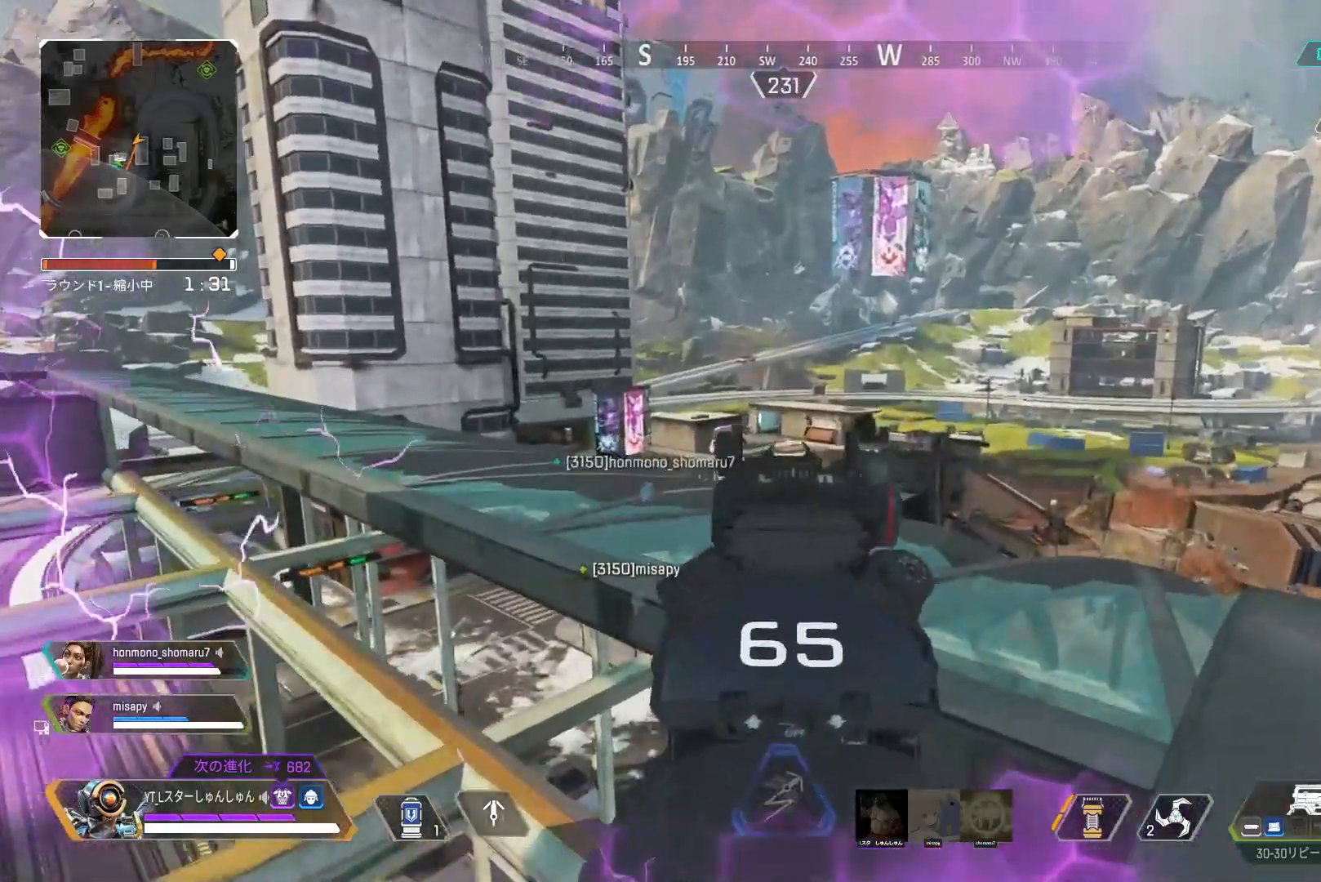
{"buttons": ["DPAD_RIGHT"], "left_stick": "up-right", "right_stick": "center", "events": [[67, "left_stick", "up-left"], [67, "right_stick", "up-left"], [200, "left_stick", "center"], [200, "right_stick", "center"], [267, "left_stick", "up-right"], [317, "L2", "up"], [433, "DPAD_RIGHT", "down"]]}
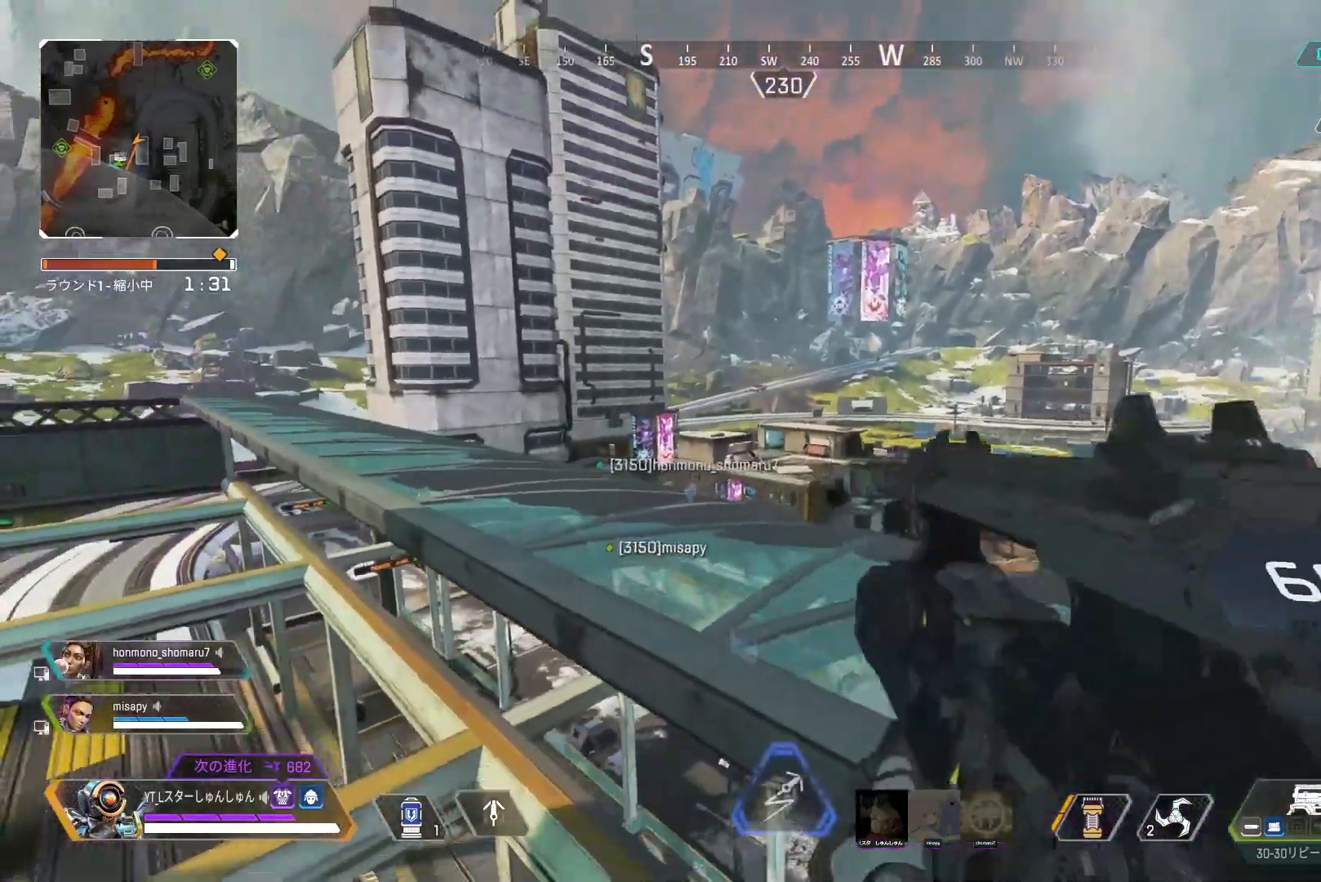
{"buttons": ["L1"], "left_stick": "up-left", "right_stick": "center", "events": [[50, "DPAD_RIGHT", "up"], [150, "left_stick", "up"], [200, "L3", "down"], [333, "L3", "up"], [400, "left_stick", "up-left"], [500, "L1", "down"]]}
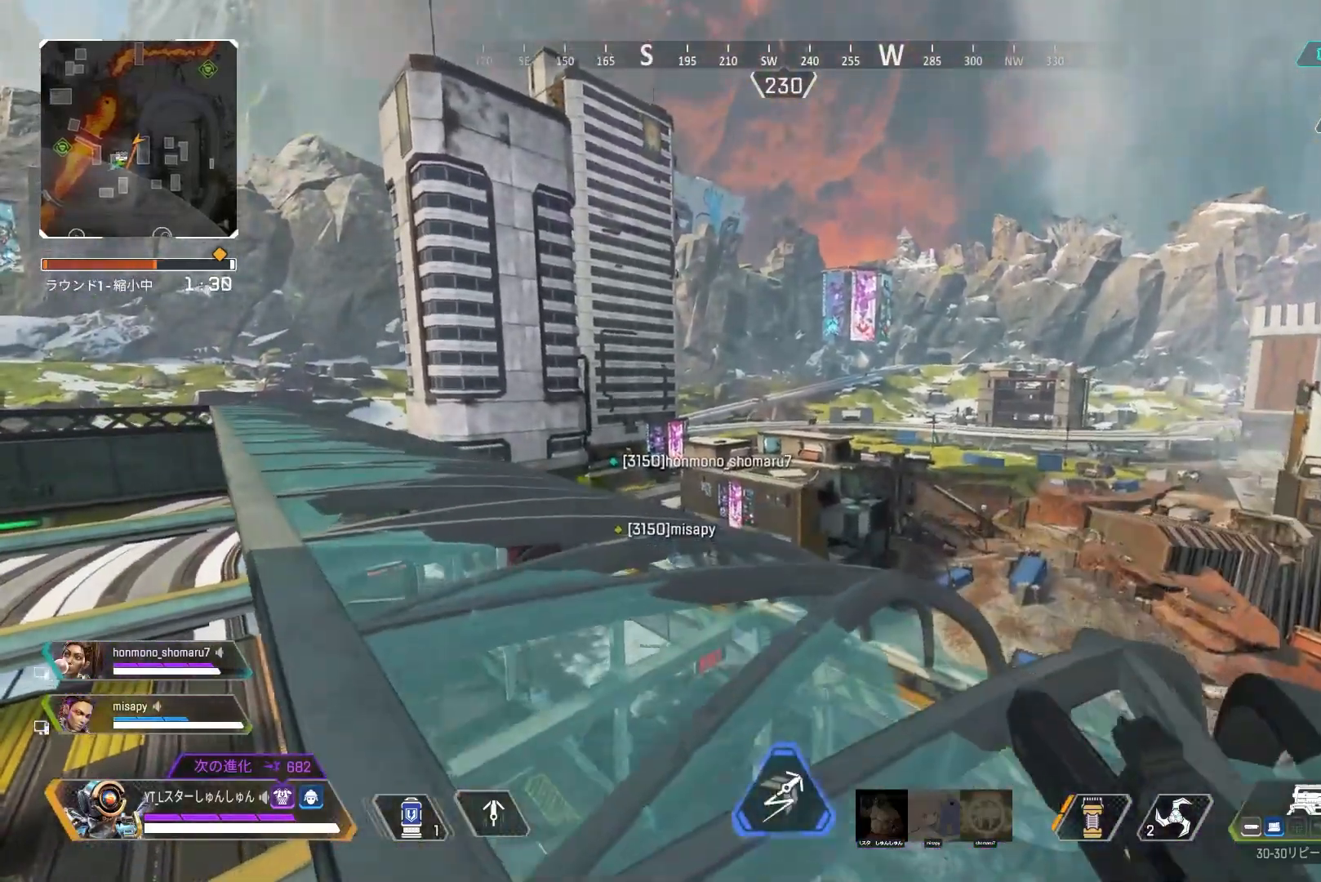
{"buttons": ["R1"], "left_stick": "center", "right_stick": "center", "events": [[100, "L1", "up"], [100, "left_stick", "left"], [433, "R1", "down"], [500, "left_stick", "center"]]}
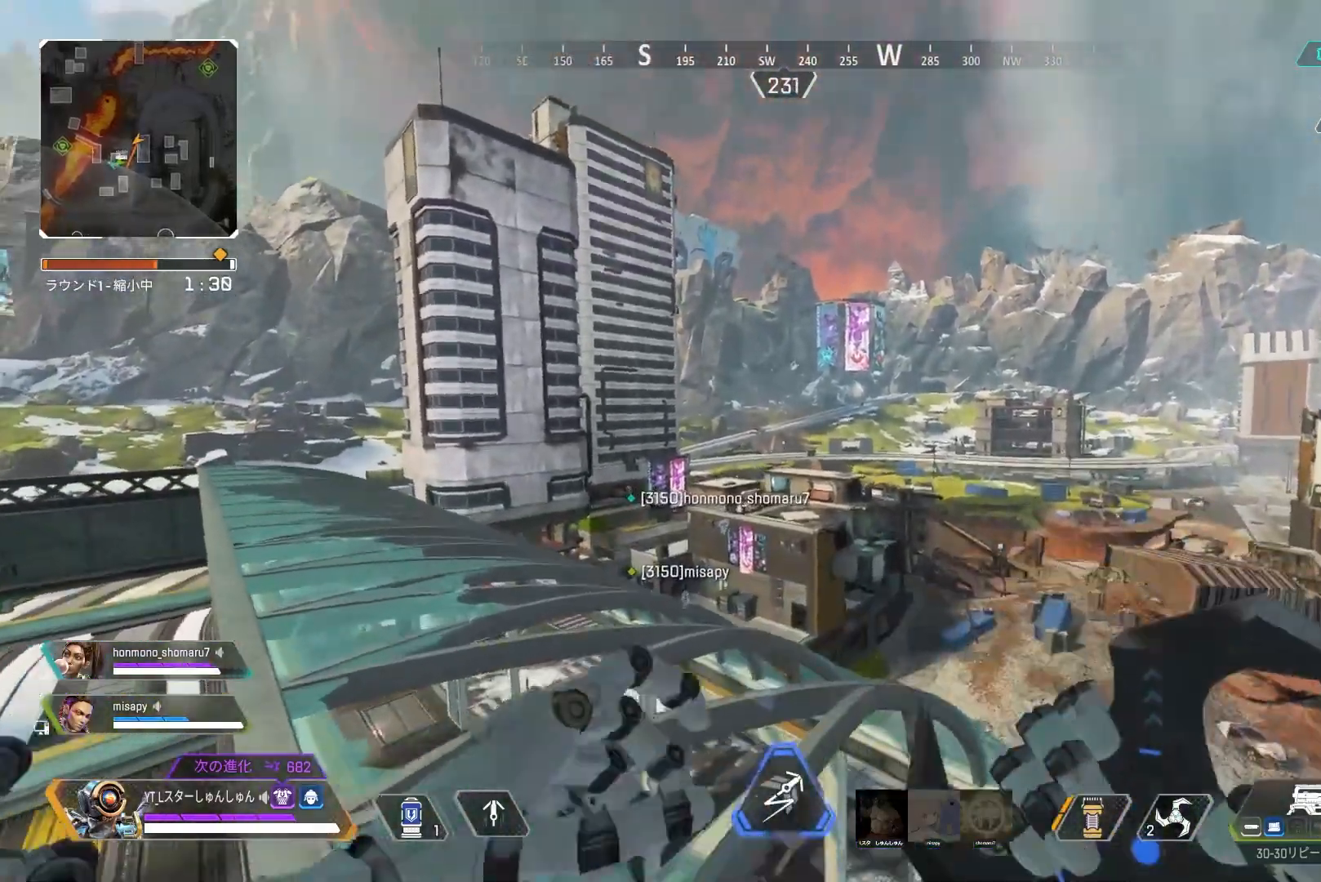
{"buttons": [], "left_stick": "right", "right_stick": "up", "events": [[17, "left_stick", "up-right"], [50, "right_stick", "up"], [150, "left_stick", "right"], [483, "R1", "up"]]}
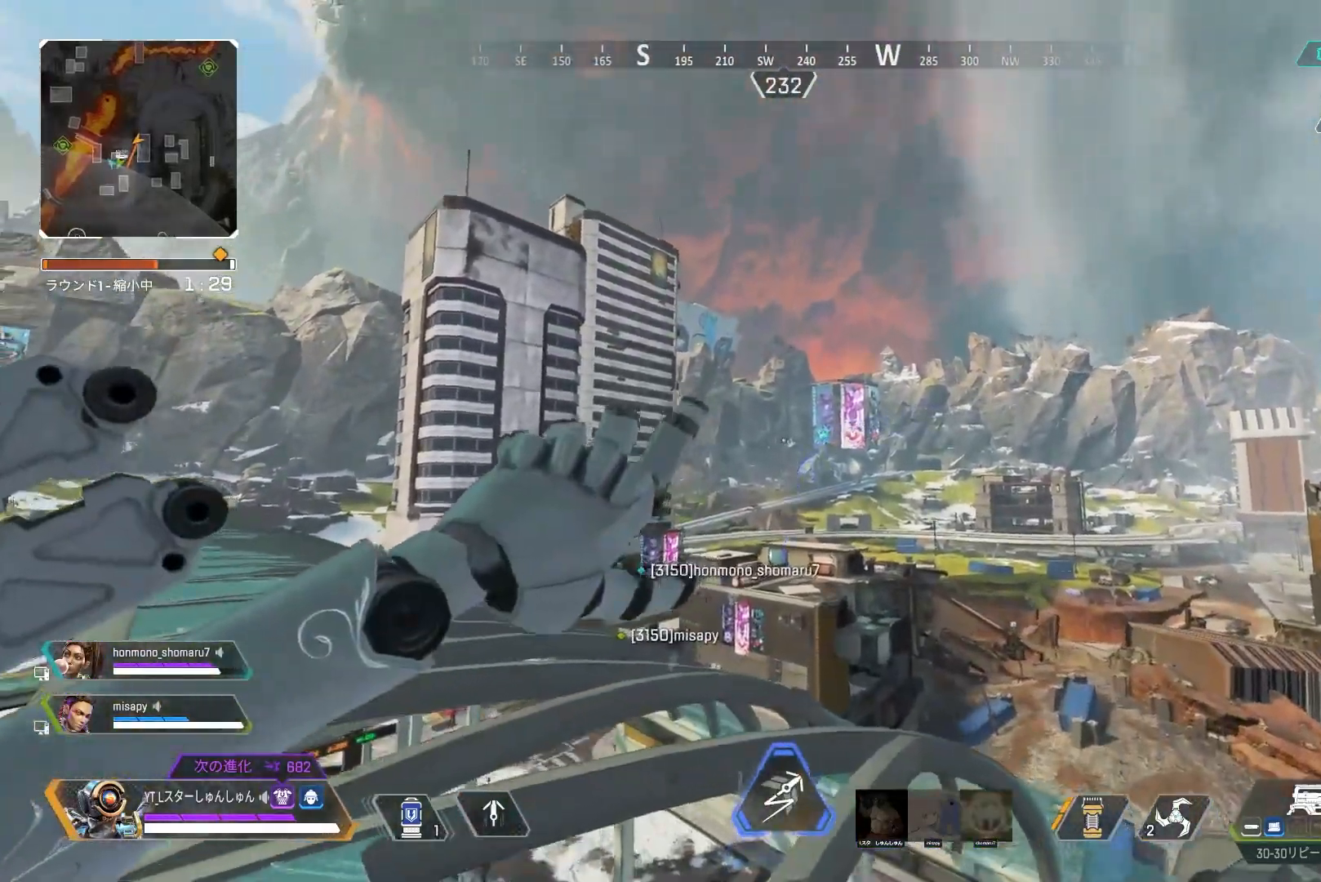
{"buttons": [], "left_stick": "right", "right_stick": "center", "events": [[33, "left_stick", "left"], [100, "right_stick", "center"], [417, "left_stick", "right"]]}
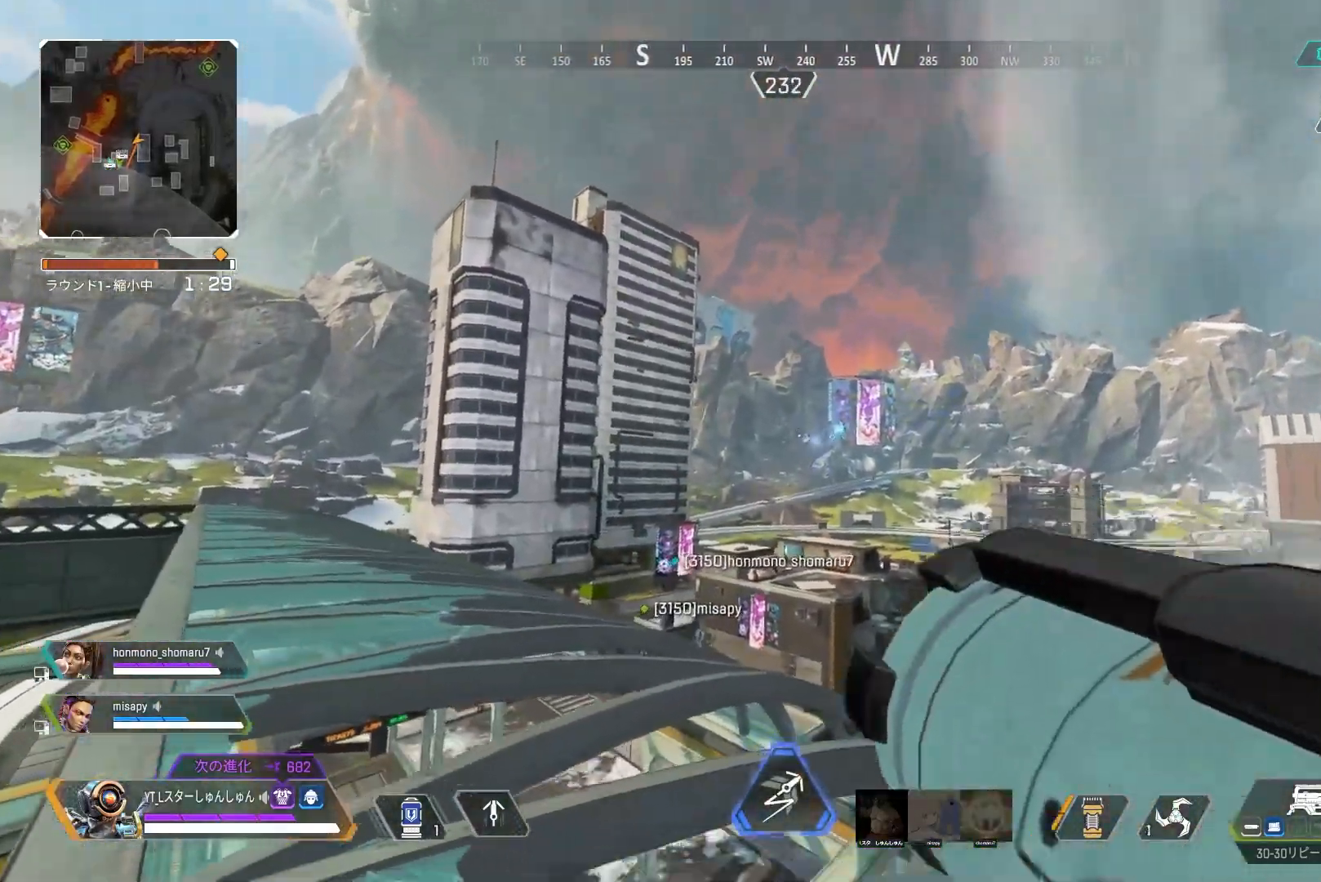
{"buttons": ["R1"], "left_stick": "left", "right_stick": "center", "events": [[283, "left_stick", "up-left"], [417, "R1", "down"], [500, "left_stick", "left"]]}
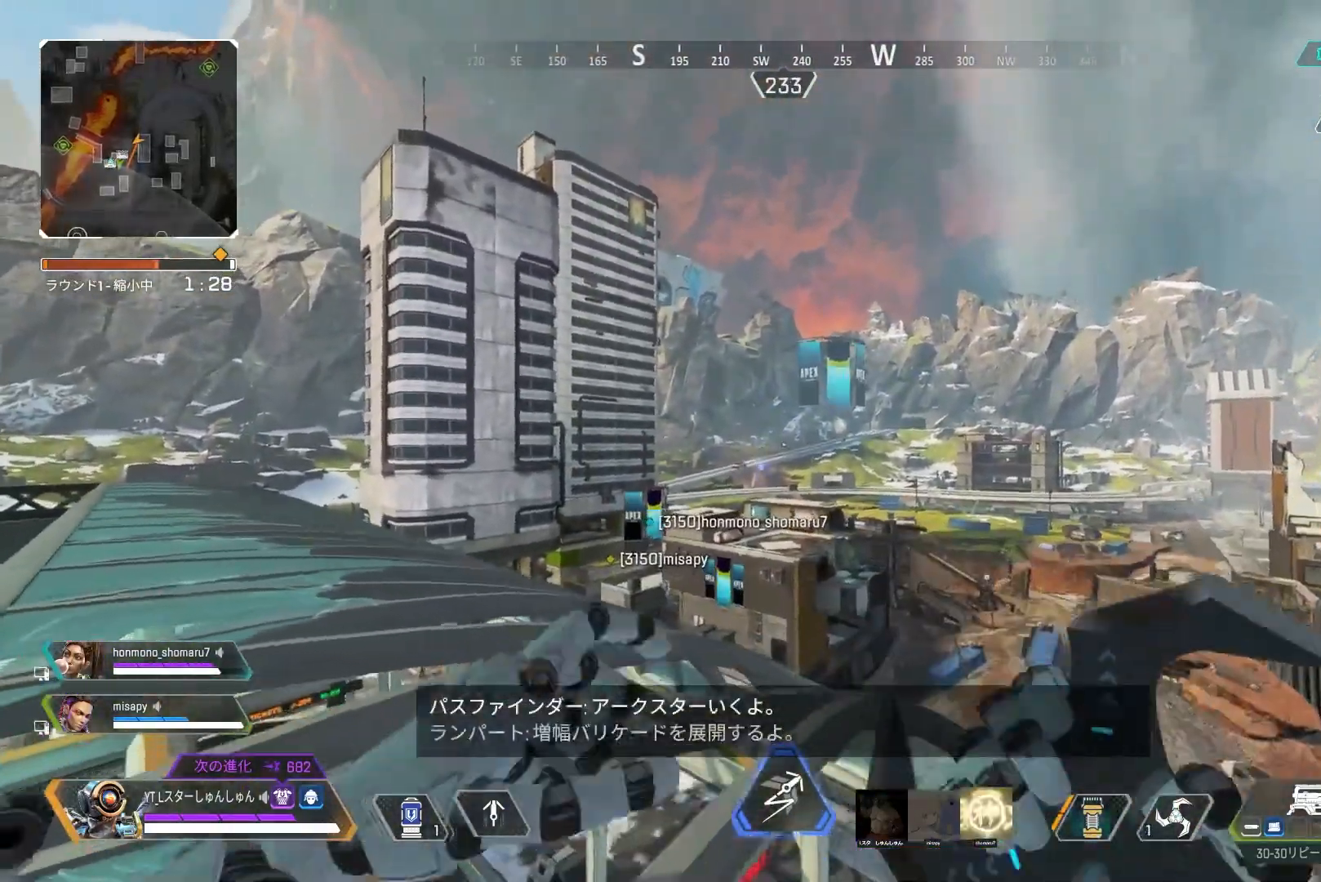
{"buttons": ["R1"], "left_stick": "right", "right_stick": "up", "events": [[33, "L1", "down"], [133, "L1", "up"], [150, "left_stick", "down-left"], [317, "left_stick", "center"], [383, "left_stick", "right"], [467, "right_stick", "up"]]}
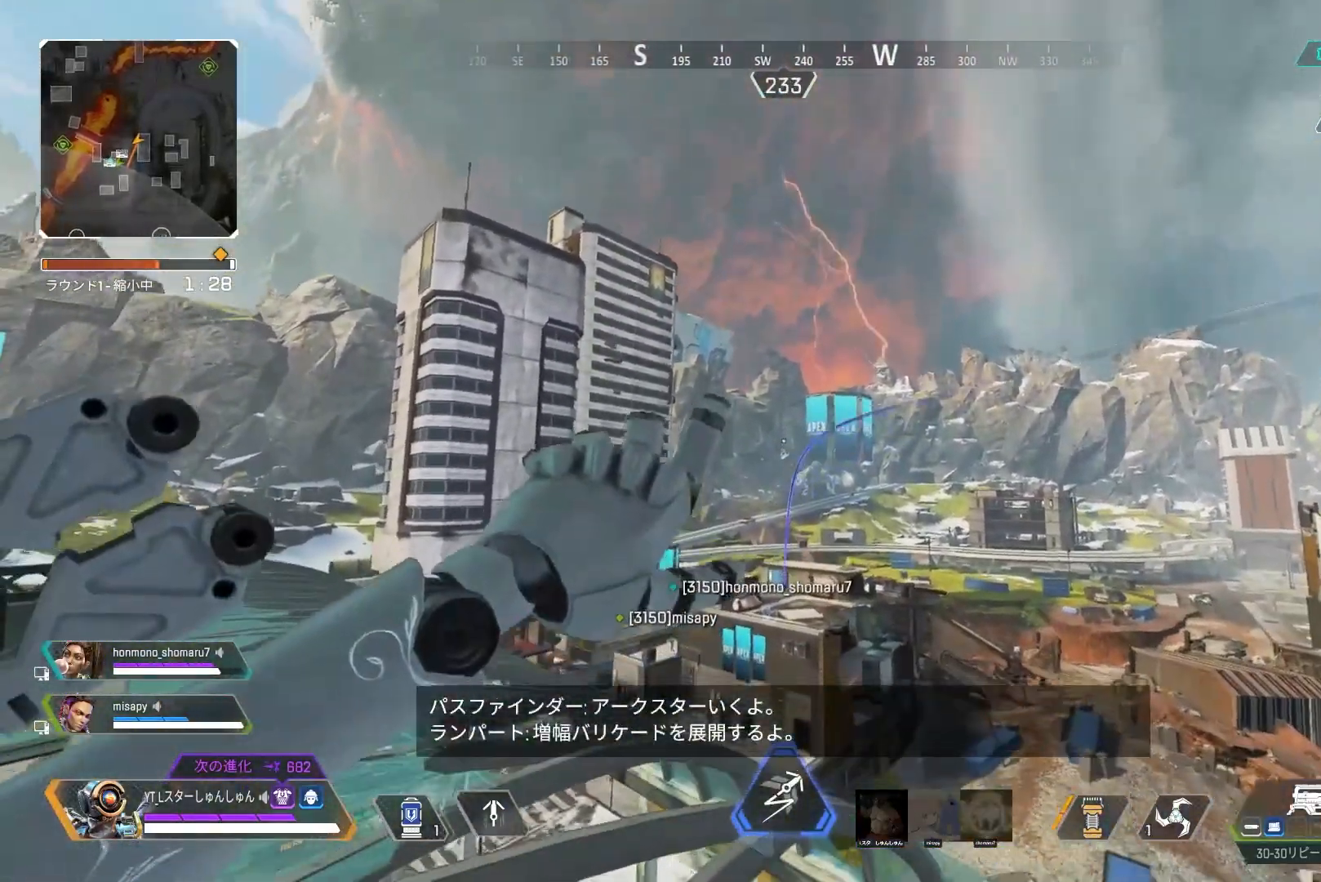
{"buttons": [], "left_stick": "left", "right_stick": "down", "events": [[67, "R1", "up"], [283, "right_stick", "center"], [383, "left_stick", "down"], [383, "right_stick", "down"], [450, "left_stick", "left"]]}
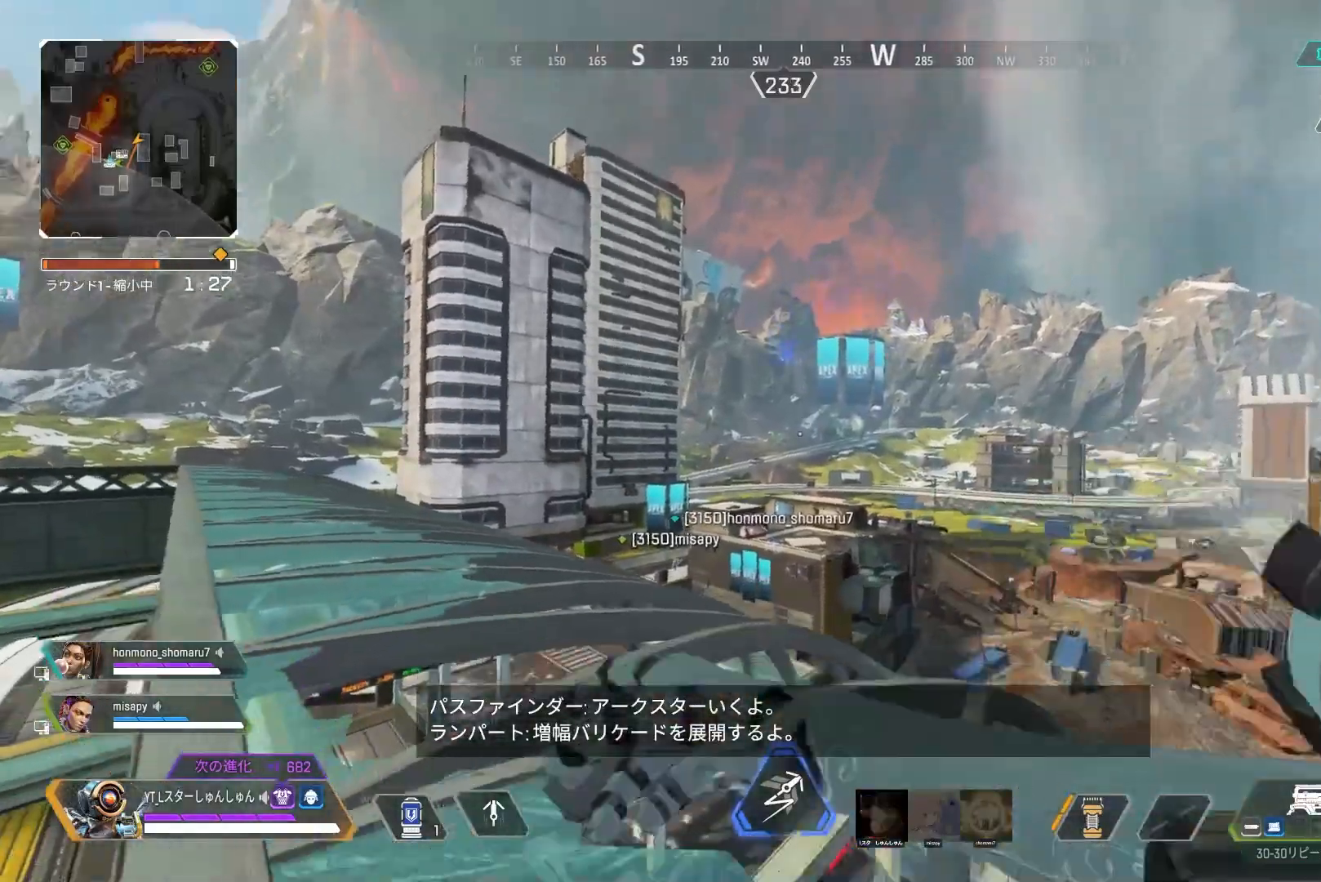
{"buttons": [], "left_stick": "up-left", "right_stick": "center", "events": [[83, "left_stick", "up"], [83, "right_stick", "center"], [217, "left_stick", "left"], [400, "CROSS", "down"], [400, "SQUARE", "down"], [483, "CROSS", "up"], [500, "SQUARE", "up"], [500, "left_stick", "up-left"]]}
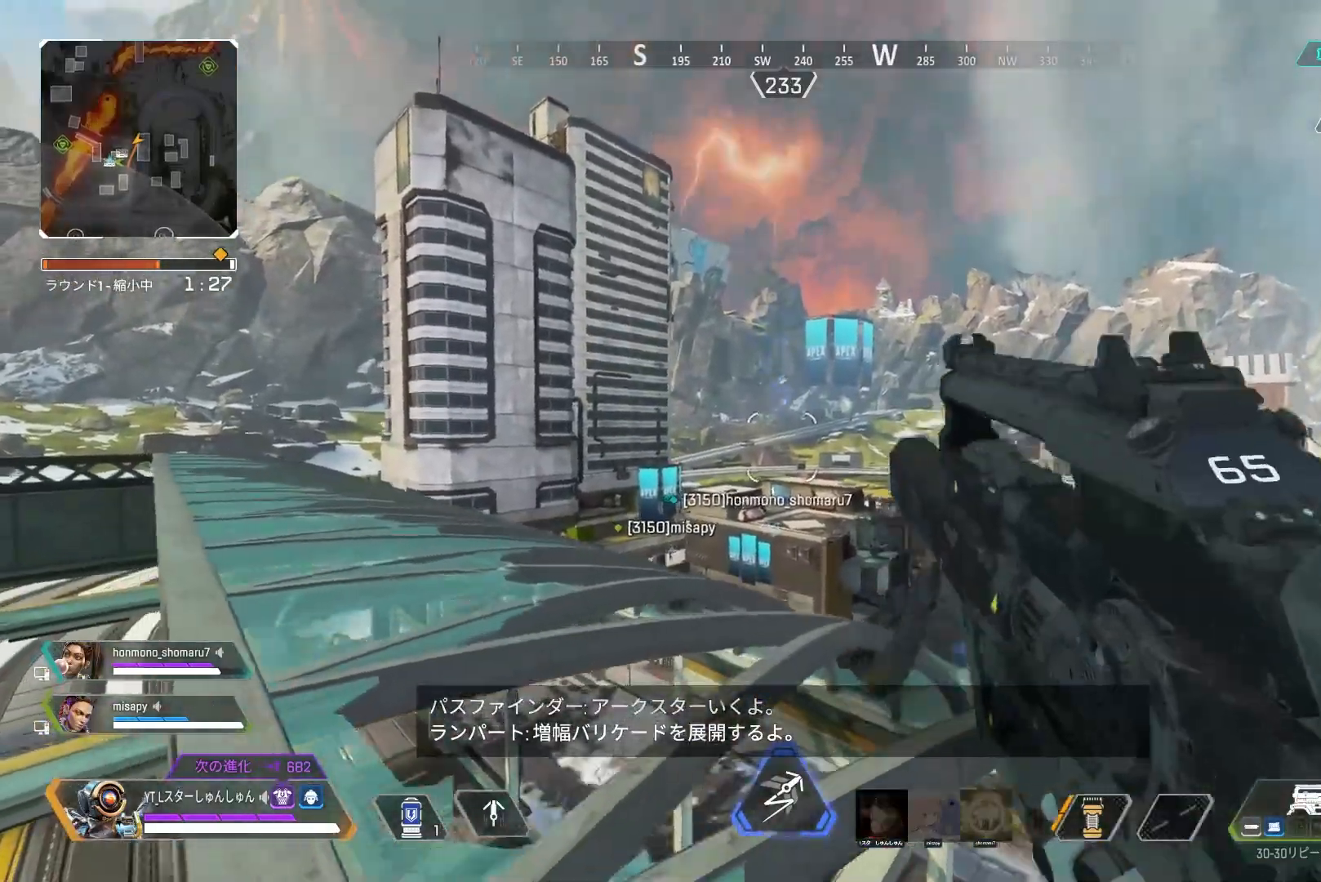
{"buttons": [], "left_stick": "left", "right_stick": "center", "events": [[183, "left_stick", "up-right"], [317, "left_stick", "down-right"], [400, "left_stick", "left"]]}
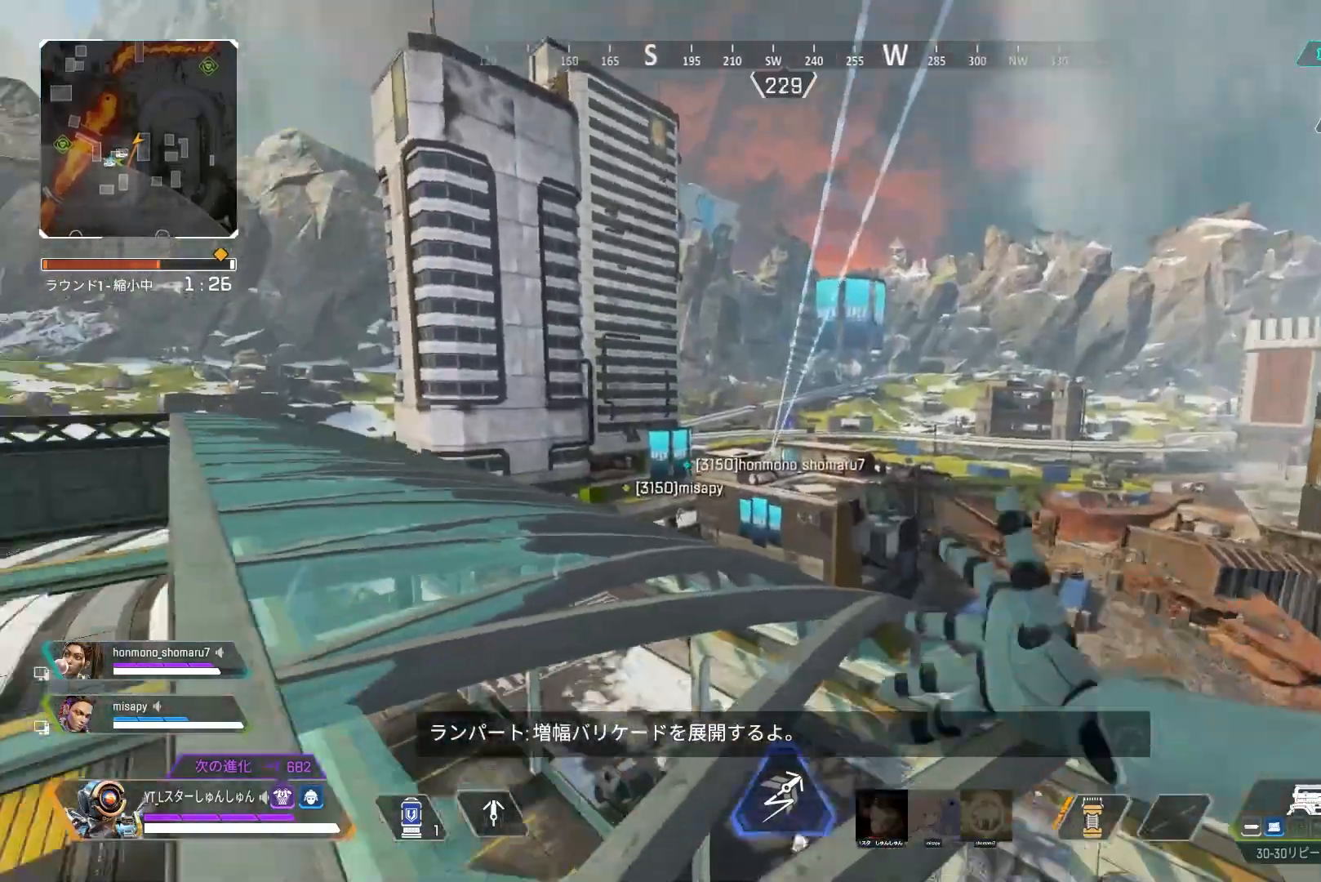
{"buttons": ["R1"], "left_stick": "center", "right_stick": "center", "events": [[17, "left_stick", "up-left"], [217, "left_stick", "center"], [217, "right_stick", "up"], [267, "left_stick", "right"], [317, "right_stick", "center"], [383, "left_stick", "center"], [450, "R1", "down"]]}
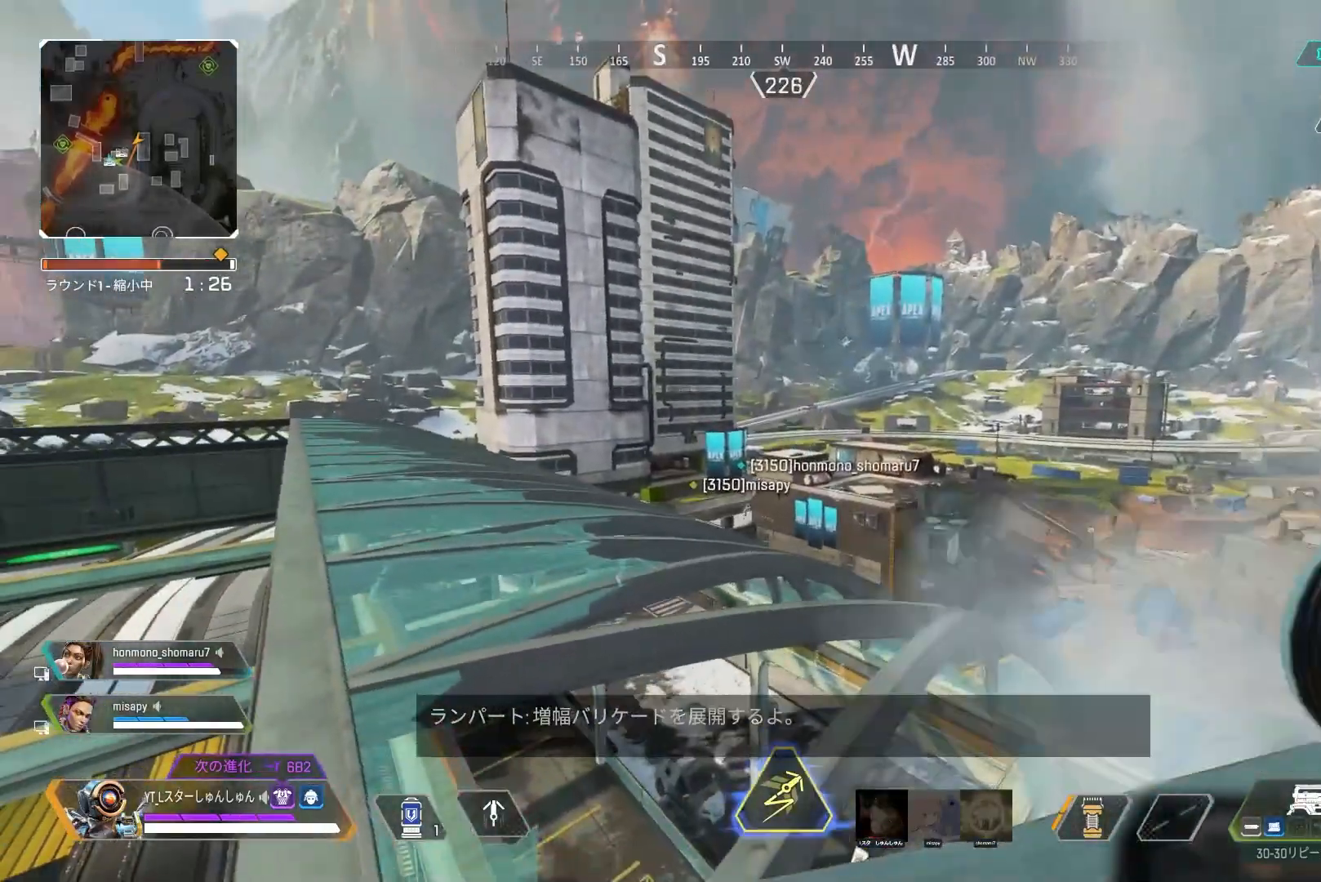
{"buttons": [], "left_stick": "up-left", "right_stick": "center", "events": [[83, "R1", "up"], [217, "left_stick", "up-left"]]}
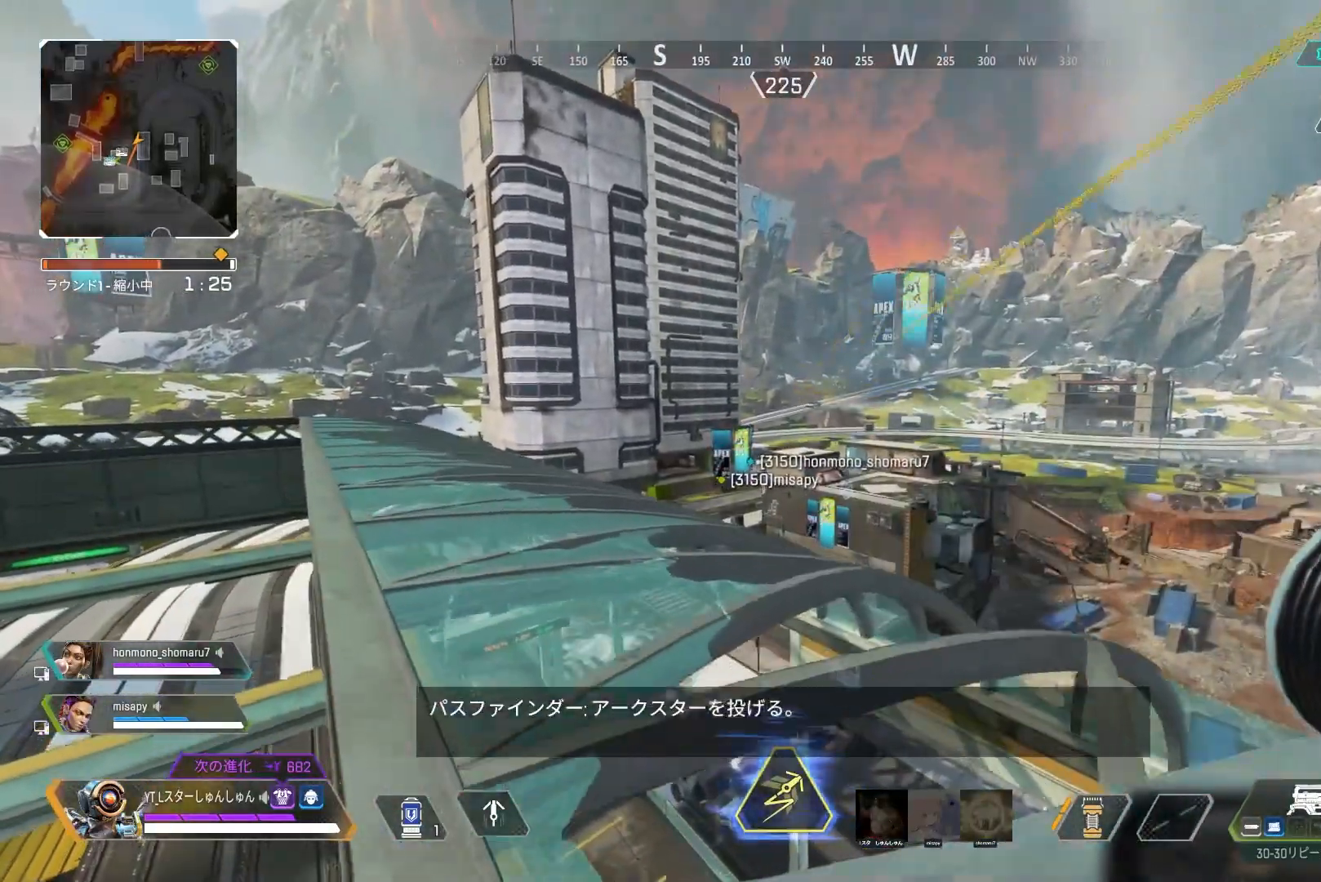
{"buttons": [], "left_stick": "up-left", "right_stick": "right", "events": [[183, "L3", "down"], [367, "L3", "up"], [367, "right_stick", "right"]]}
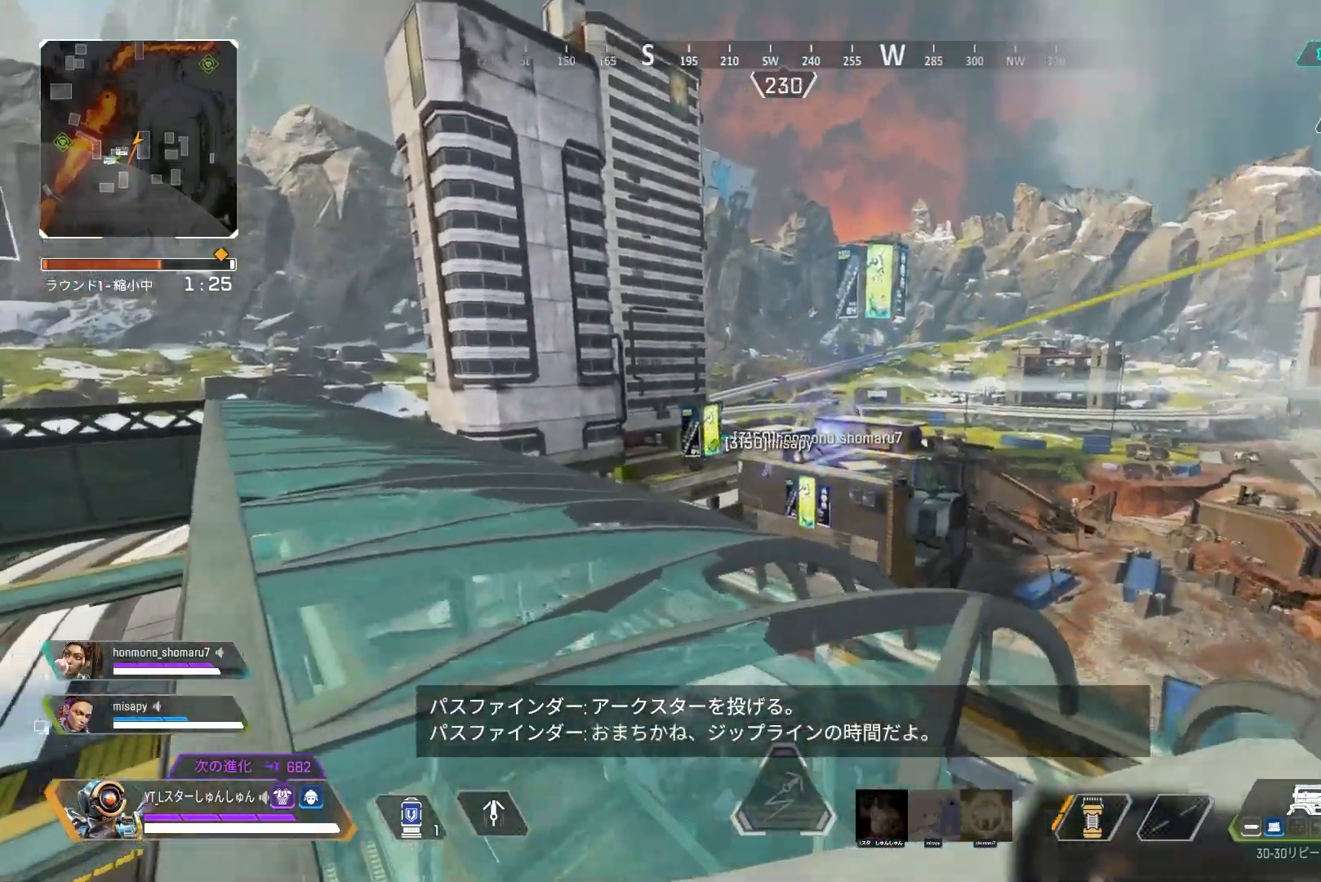
{"buttons": [], "left_stick": "up", "right_stick": "center", "events": [[233, "left_stick", "up"], [383, "right_stick", "center"]]}
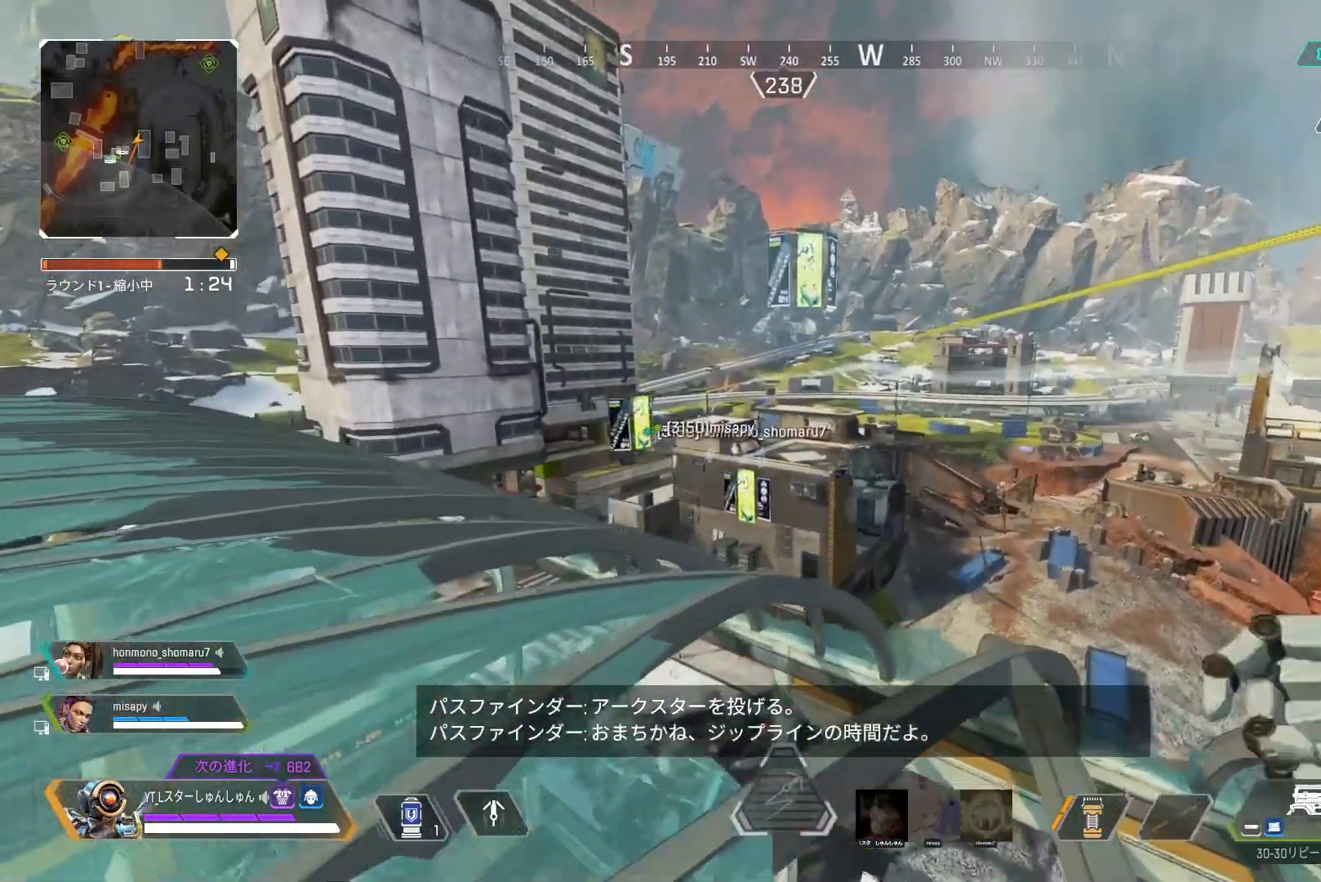
{"buttons": ["L2"], "left_stick": "left", "right_stick": "up-left", "events": [[83, "left_stick", "up-left"], [133, "L2", "down"], [133, "right_stick", "up"], [217, "right_stick", "center"], [317, "left_stick", "left"], [317, "right_stick", "up-left"]]}
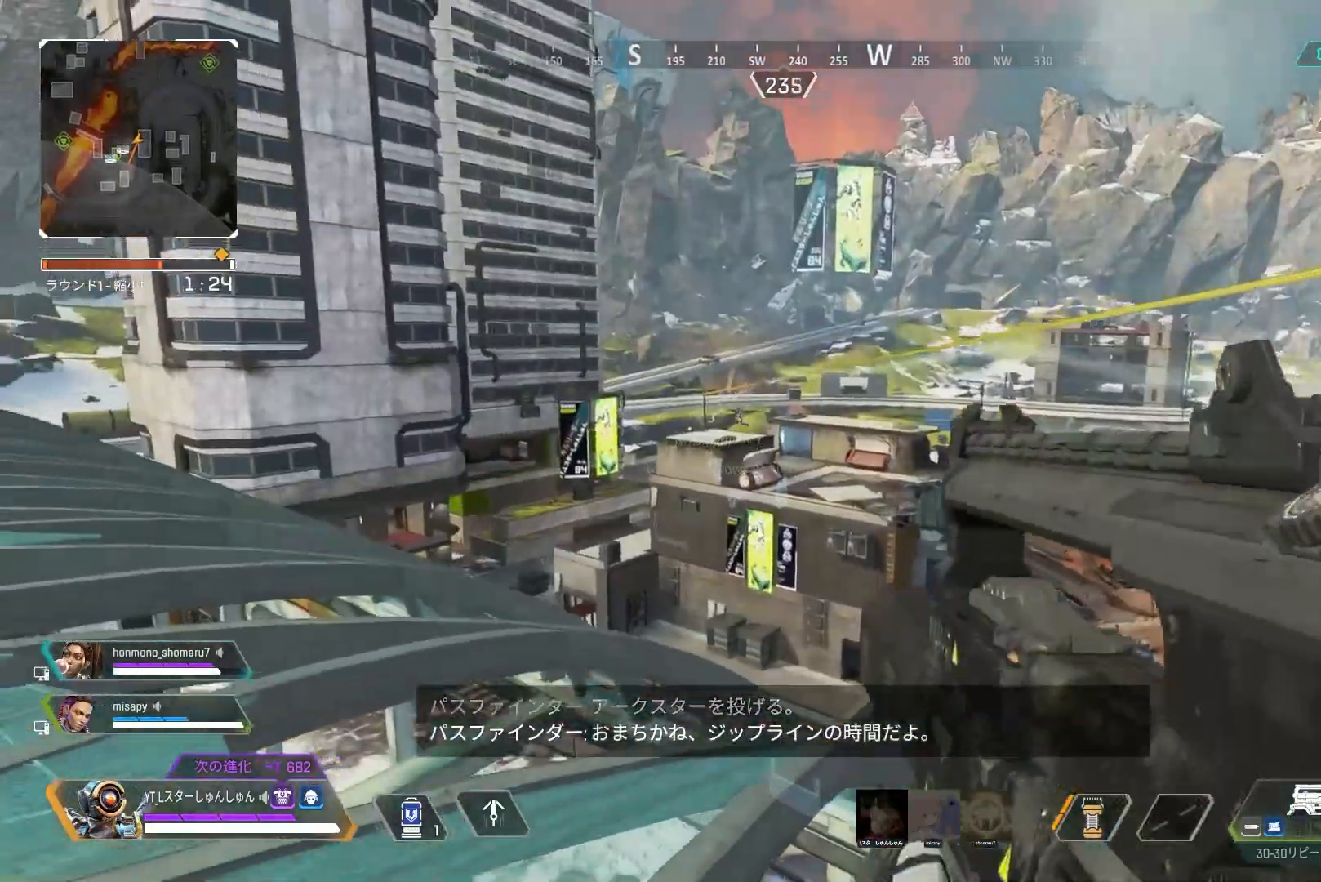
{"buttons": ["L2"], "left_stick": "left", "right_stick": "up", "events": [[233, "left_stick", "right"], [333, "right_stick", "center"], [367, "left_stick", "center"], [433, "left_stick", "left"], [450, "right_stick", "up"]]}
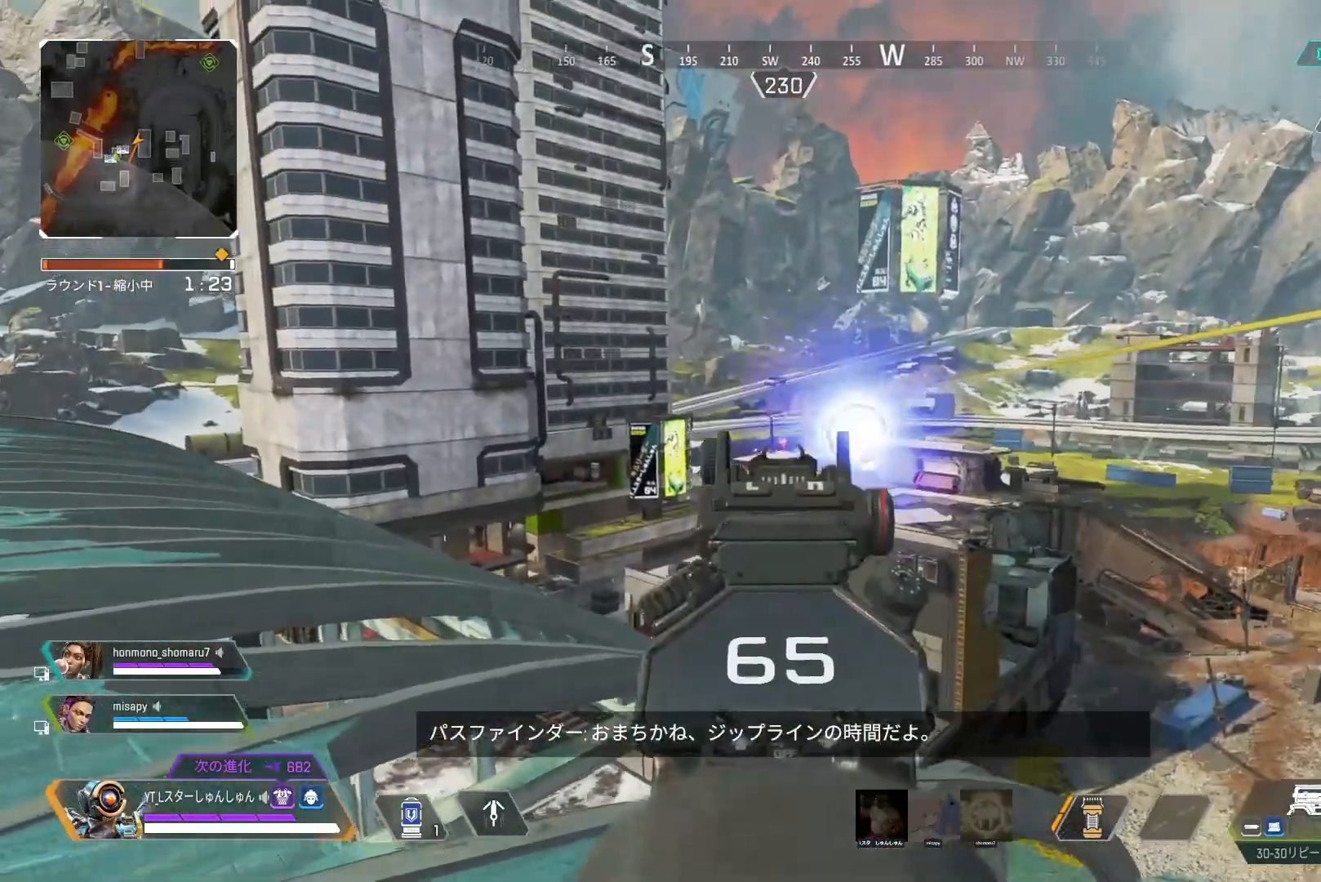
{"buttons": ["L2", "R1"], "left_stick": "center", "right_stick": "down-right", "events": [[83, "right_stick", "right"], [117, "R1", "down"], [150, "right_stick", "down-right"], [367, "right_stick", "down-left"], [433, "left_stick", "center"], [433, "right_stick", "down-right"]]}
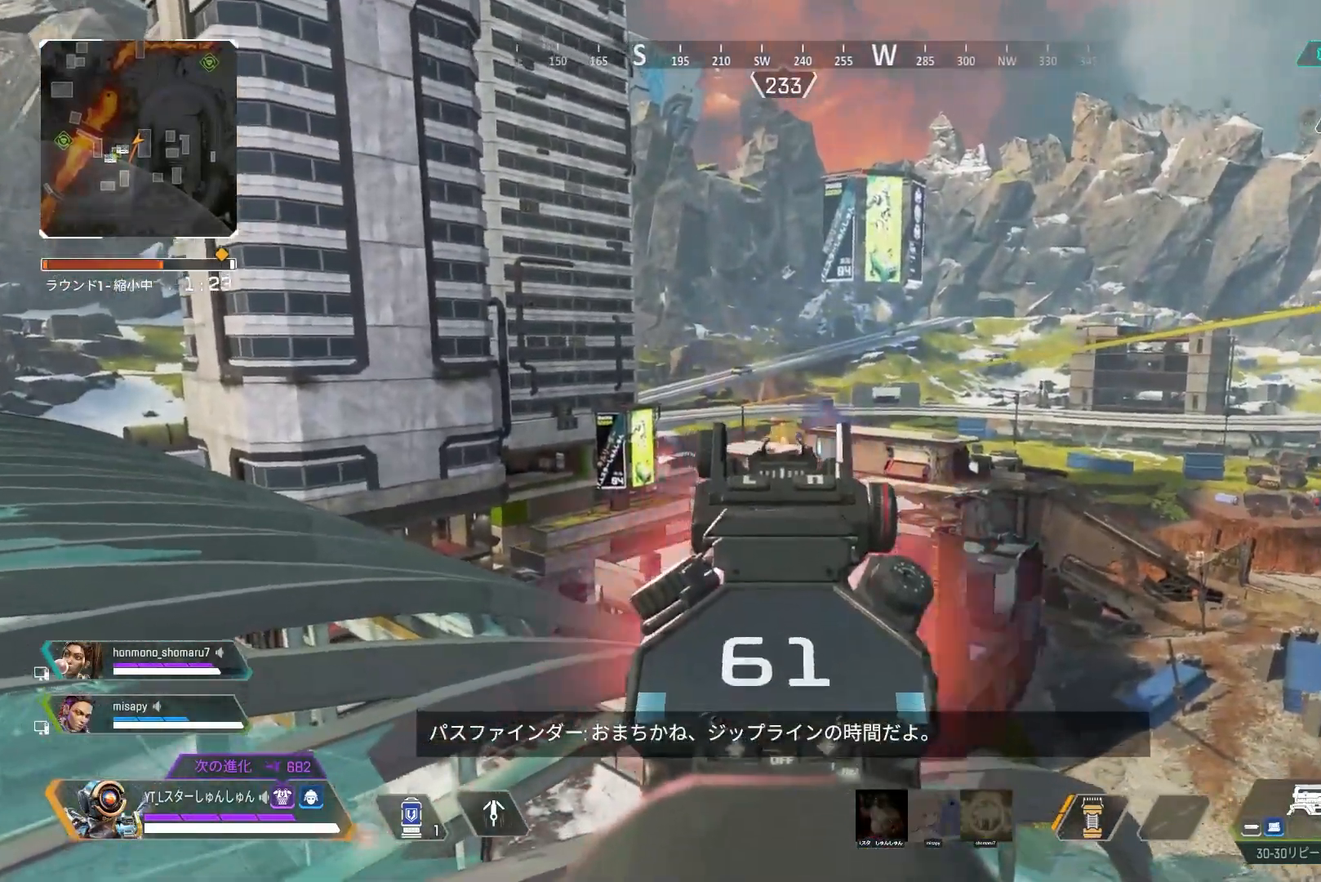
{"buttons": ["L2", "R1"], "left_stick": "right", "right_stick": "down", "events": [[150, "left_stick", "left"], [167, "right_stick", "down-left"], [217, "right_stick", "left"], [267, "left_stick", "center"], [317, "left_stick", "right"], [367, "right_stick", "down"]]}
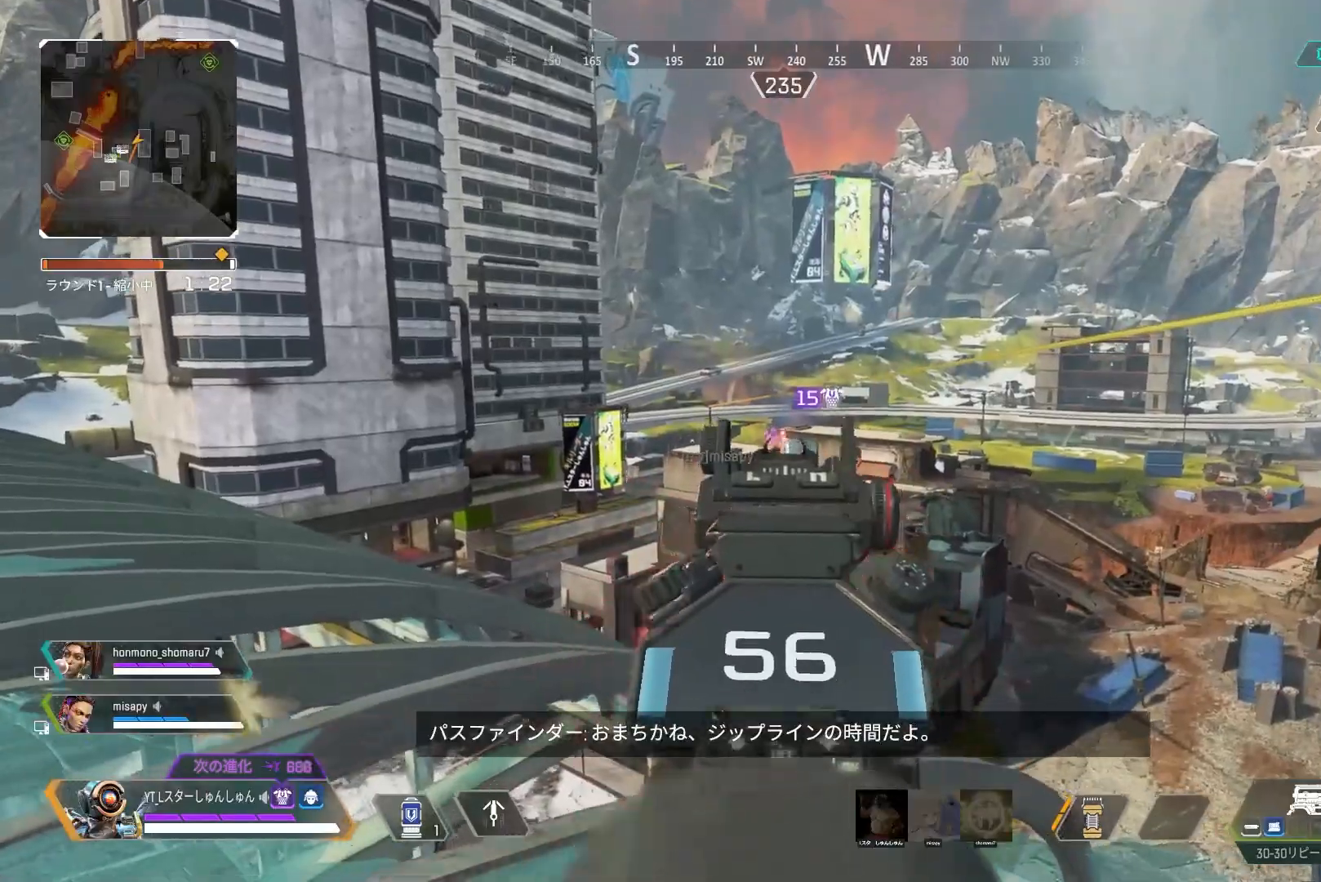
{"buttons": ["L2", "R1"], "left_stick": "center", "right_stick": "down", "events": [[17, "left_stick", "center"], [17, "right_stick", "down-left"], [250, "right_stick", "down"]]}
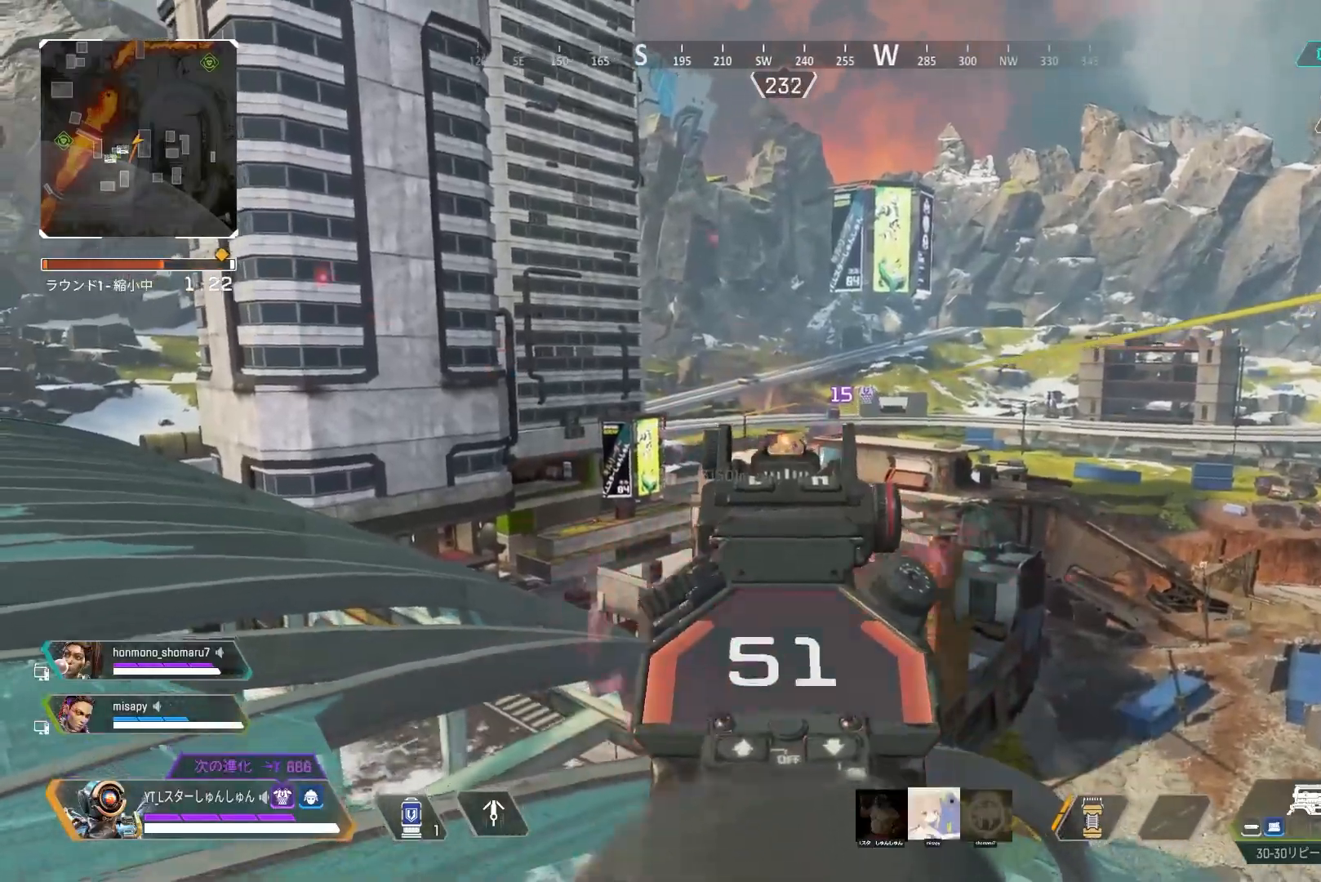
{"buttons": ["L2", "R1"], "left_stick": "center", "right_stick": "down", "events": [[83, "right_stick", "down-right"], [200, "right_stick", "down"]]}
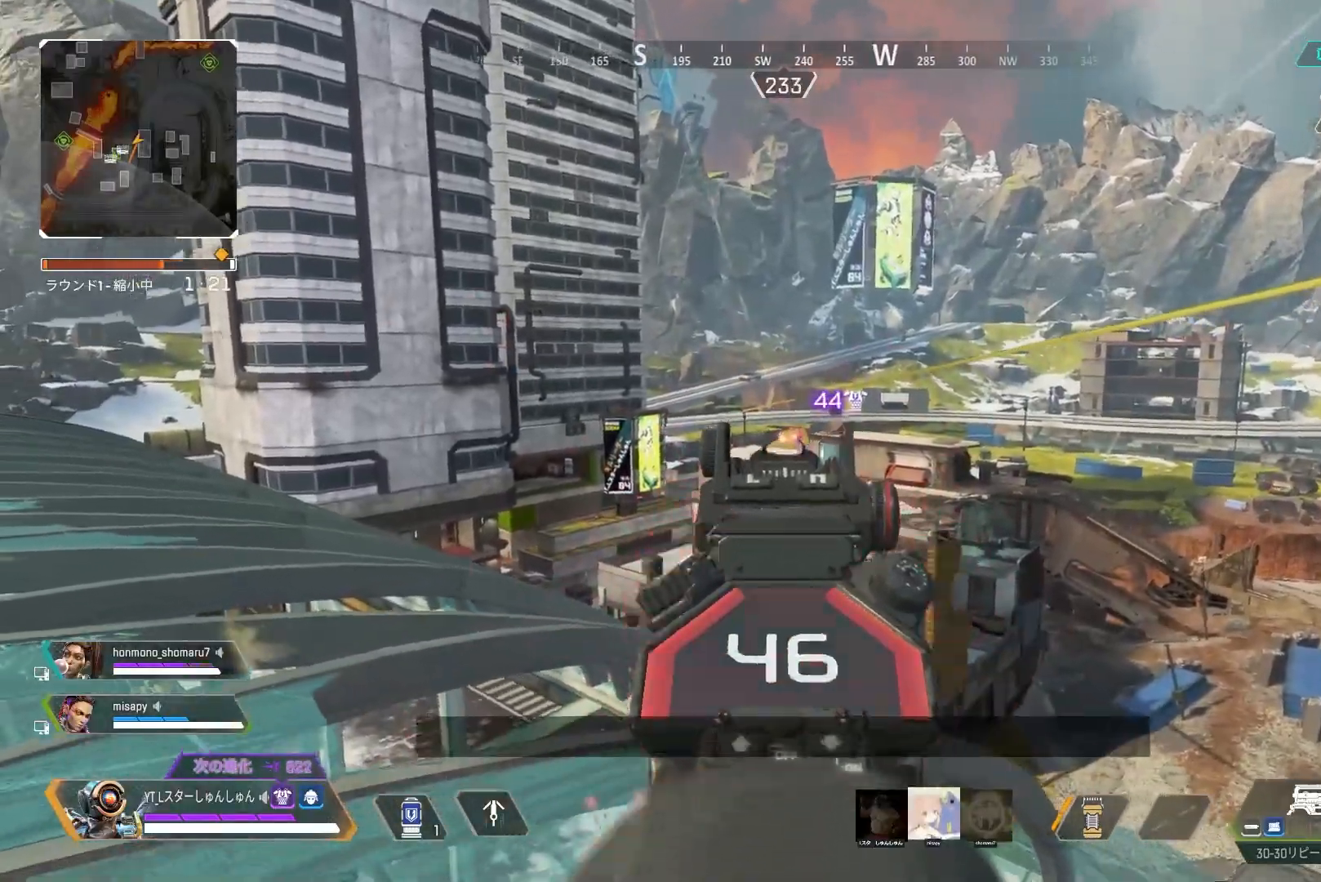
{"buttons": ["L2"], "left_stick": "center", "right_stick": "down", "events": [[67, "right_stick", "down-right"], [217, "right_stick", "down"], [483, "R1", "up"]]}
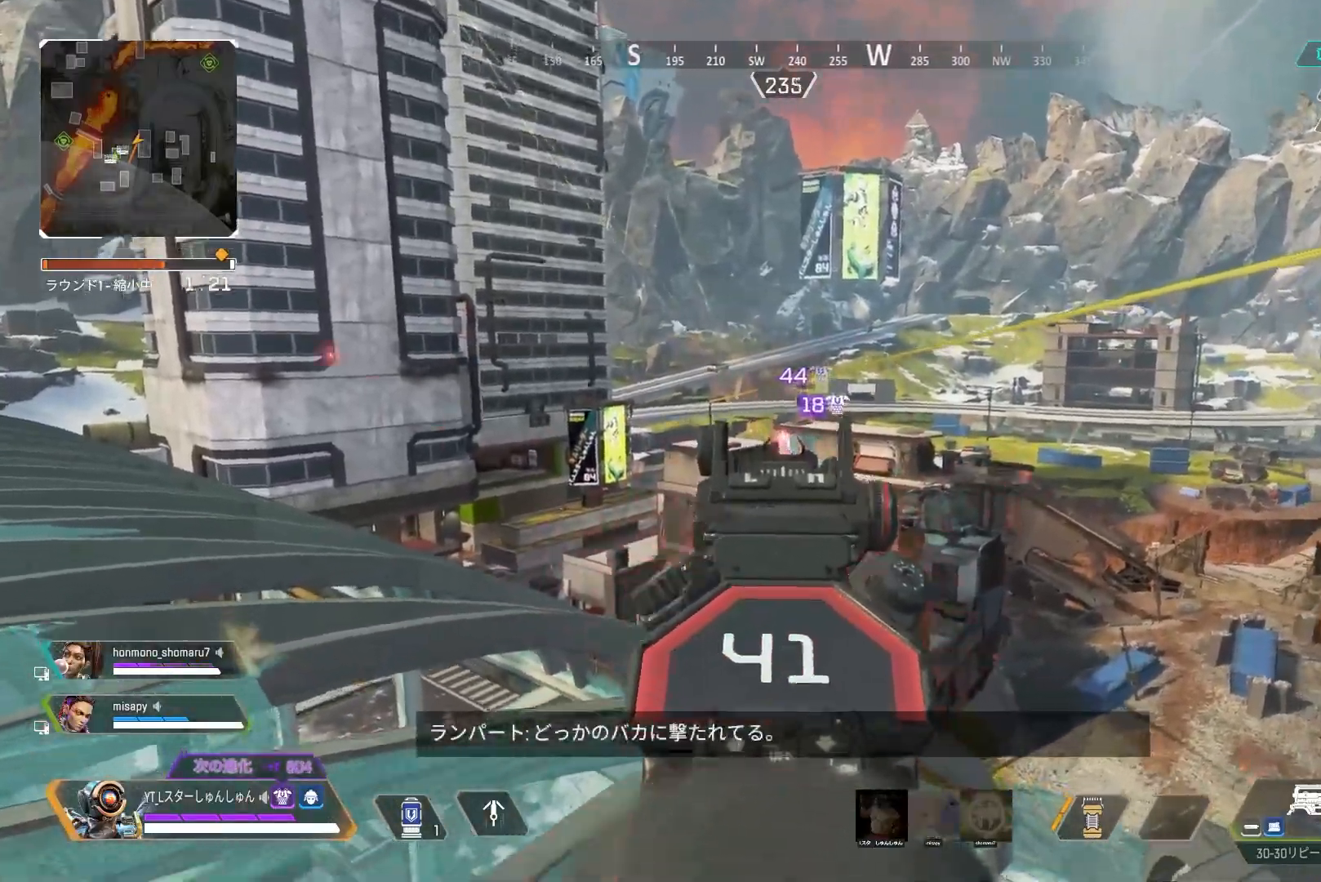
{"buttons": ["R2"], "left_stick": "up-right", "right_stick": "right", "events": [[17, "L2", "up"], [33, "left_stick", "up-right"], [50, "right_stick", "right"], [150, "L1", "down"], [233, "L1", "up"], [350, "R2", "down"]]}
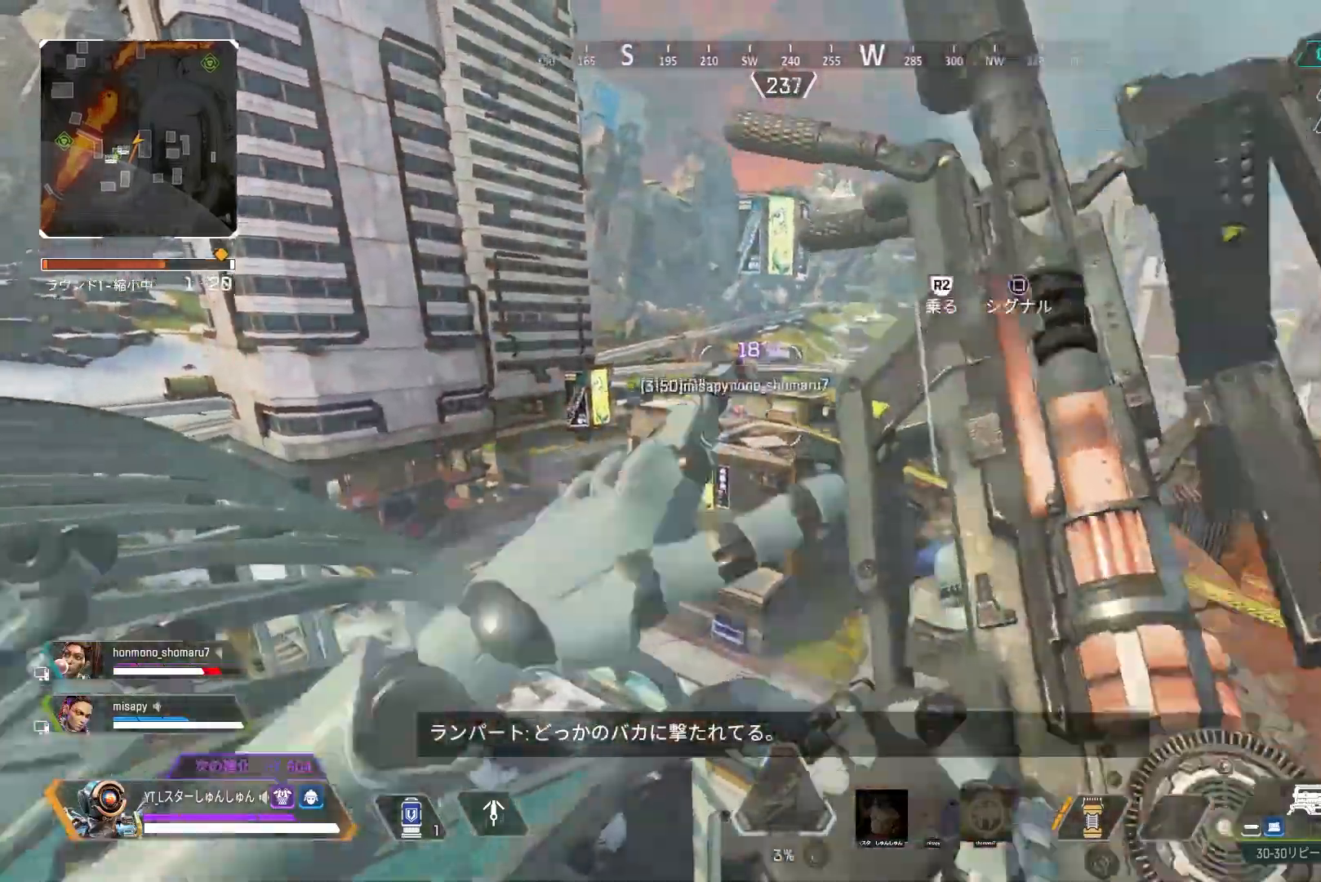
{"buttons": [], "left_stick": "up-right", "right_stick": "center", "events": [[117, "R2", "up"], [217, "right_stick", "center"]]}
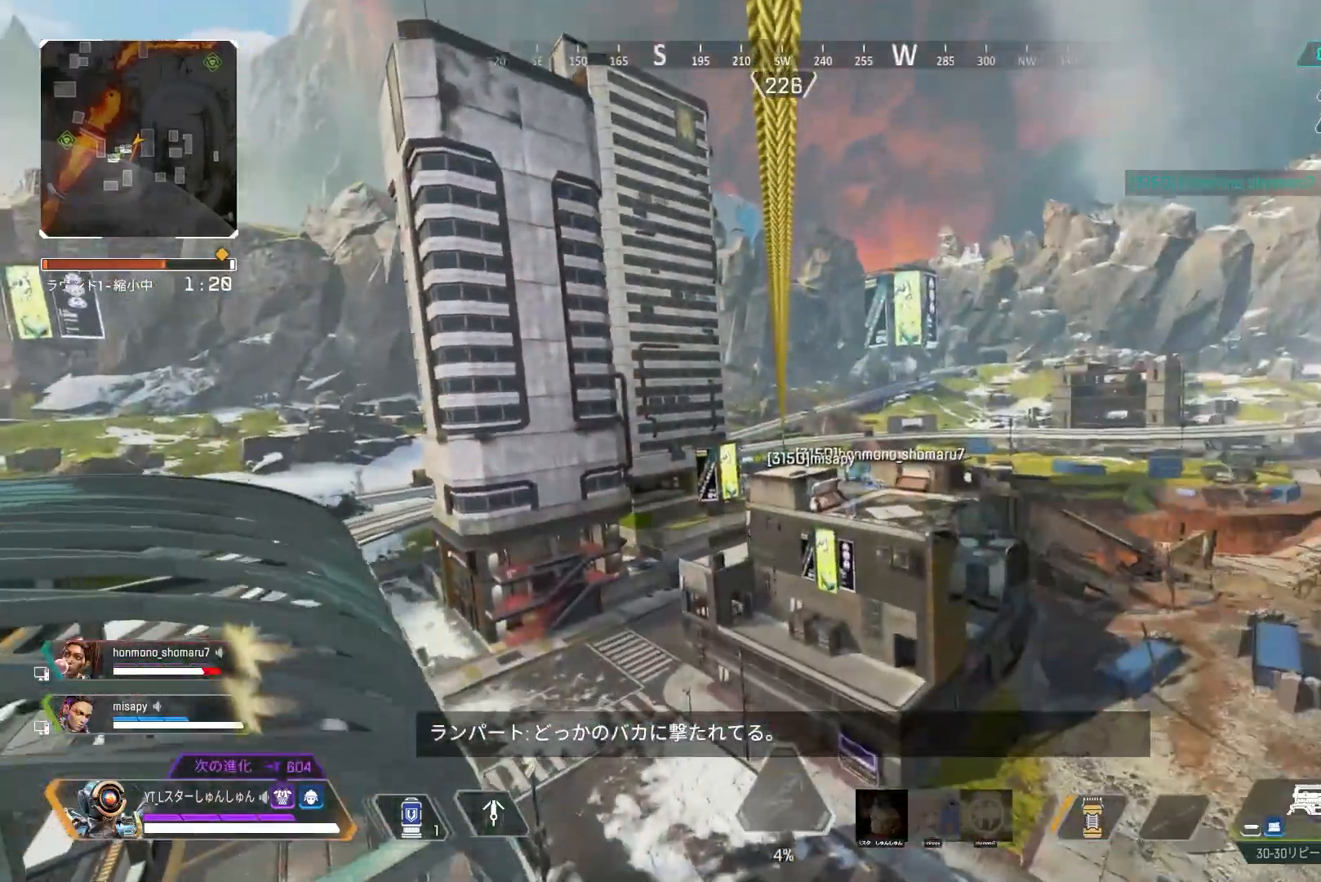
{"buttons": ["TRIANGLE"], "left_stick": "right", "right_stick": "center", "events": [[150, "left_stick", "right"], [483, "TRIANGLE", "down"]]}